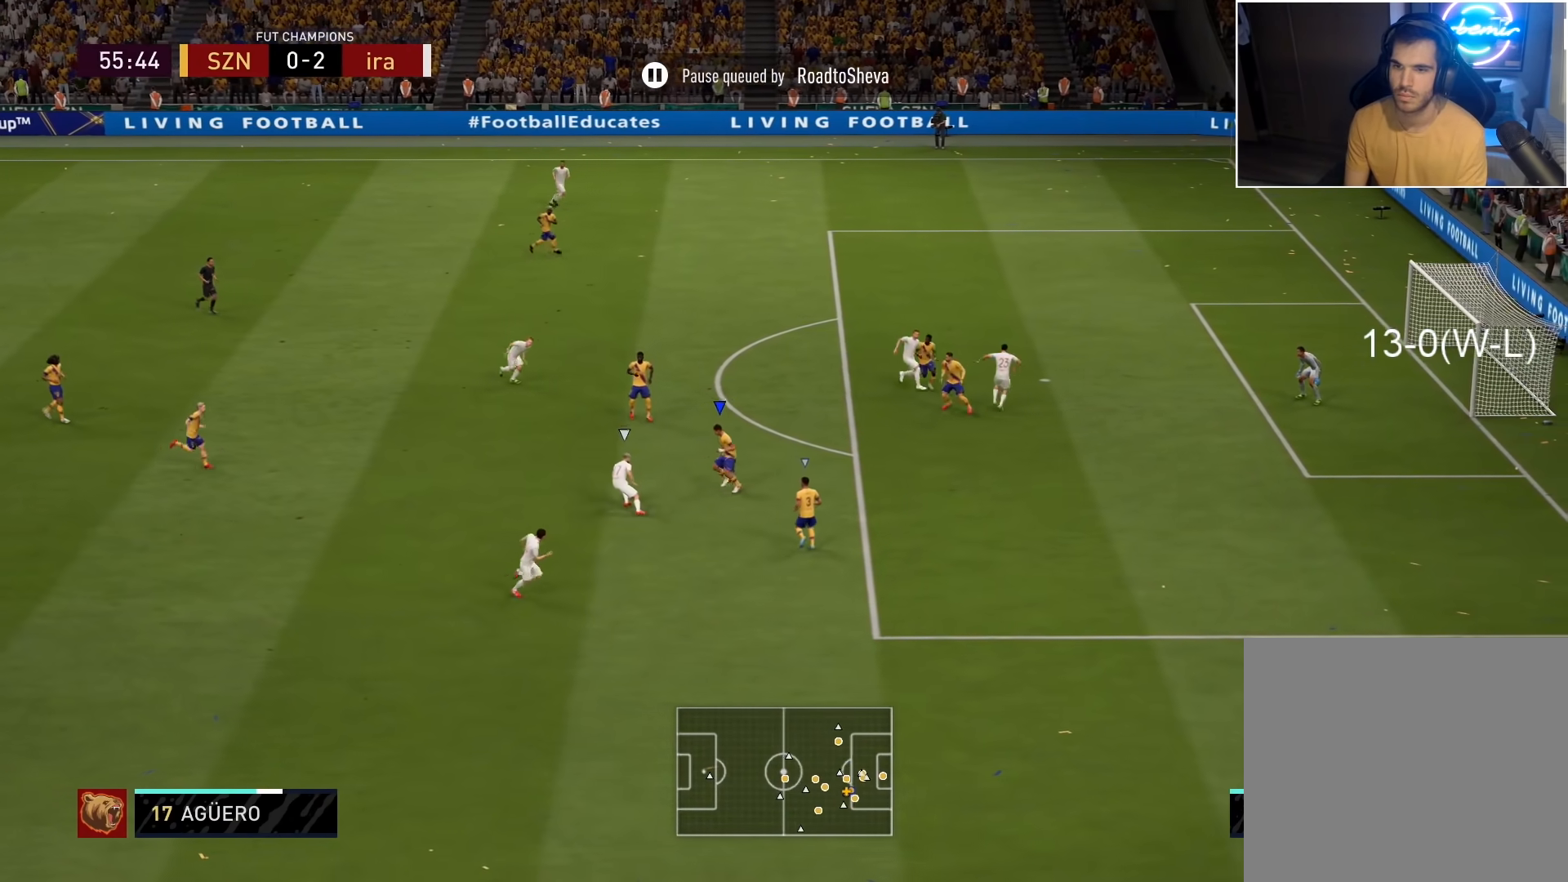
Gameplay with a controller (PlayStation layout); each line is a JSON object with the inputs held at the frame after it. "events" lists button and stick changes between this image and that frame as [ms after this image, input, new state], when the widget could be followed in between.
{"buttons": ["R2"], "left_stick": "left", "right_stick": "center", "events": [[117, "L3", "up"], [167, "CIRCLE", "down"], [300, "CIRCLE", "up"], [400, "L2", "up"], [450, "left_stick", "left"]]}
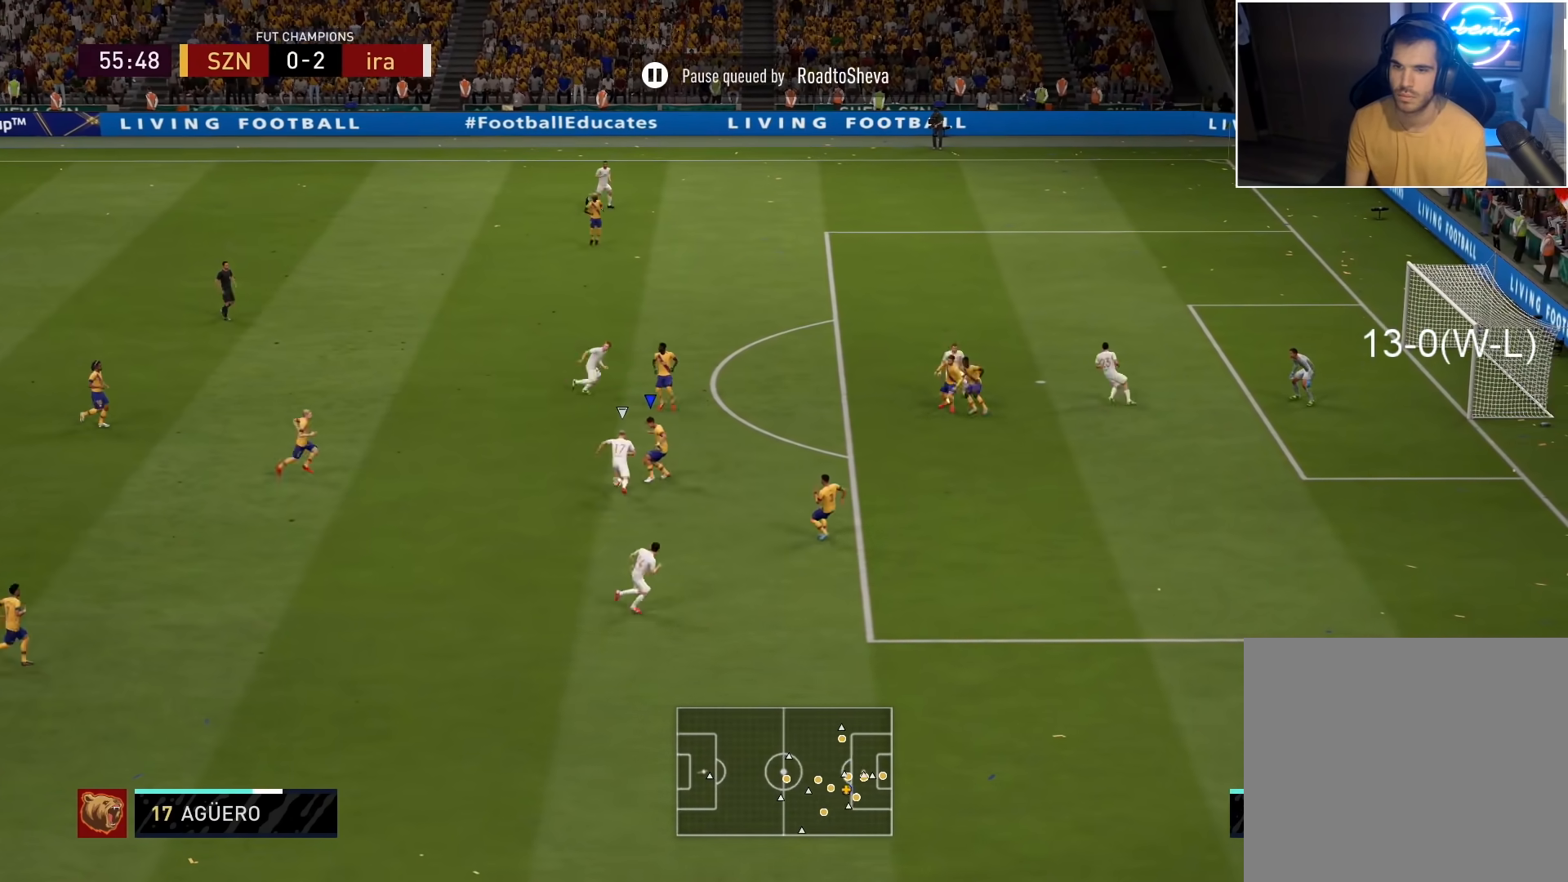
{"buttons": [], "left_stick": "left", "right_stick": "center", "events": [[233, "R2", "up"]]}
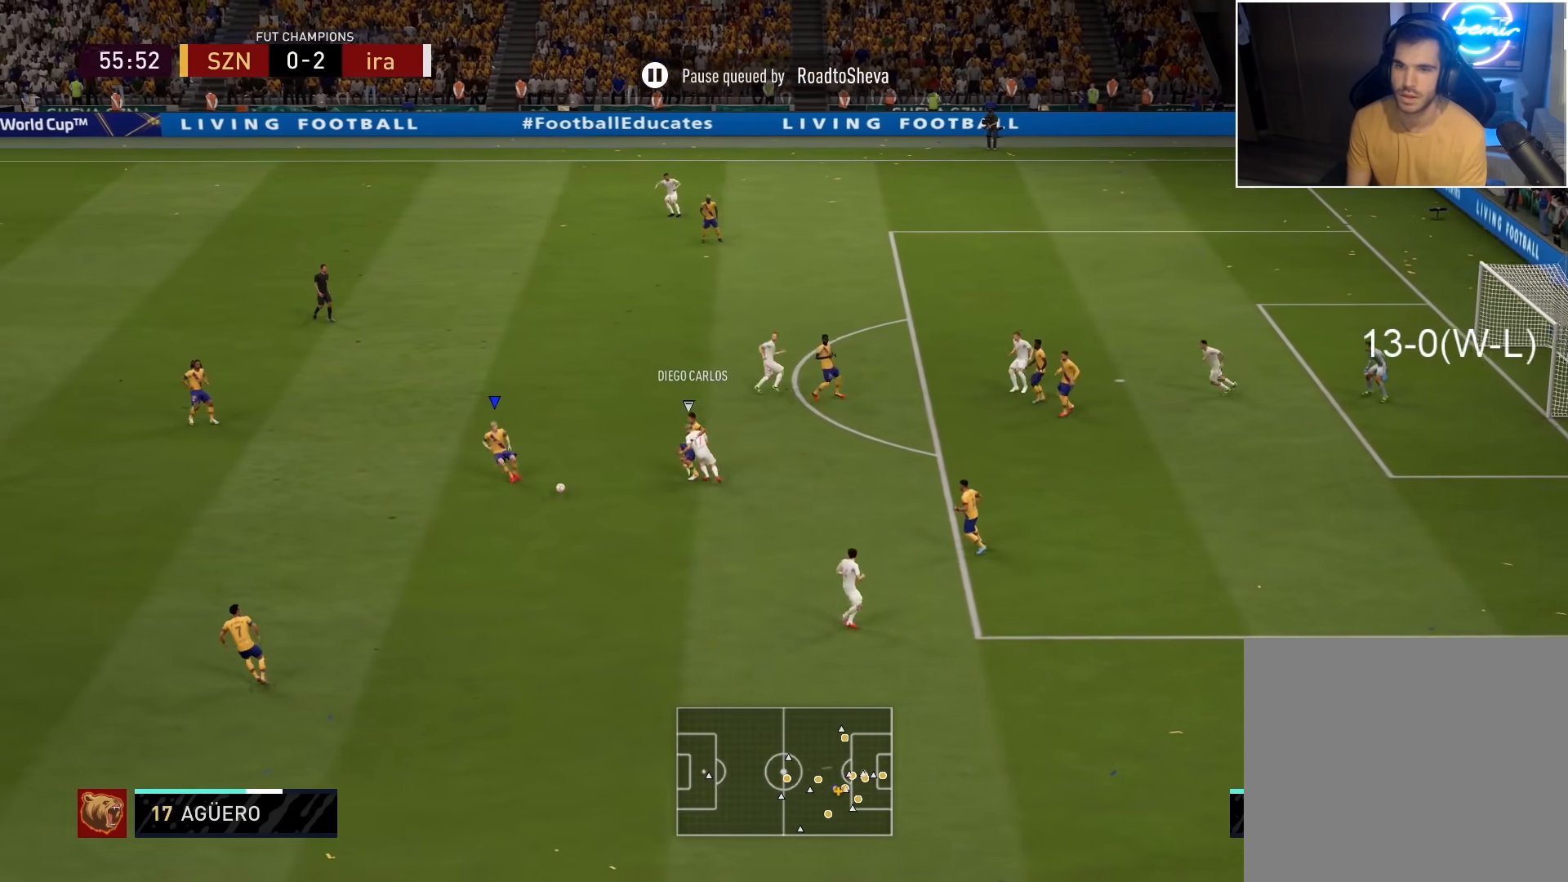
{"buttons": [], "left_stick": "left", "right_stick": "center", "events": []}
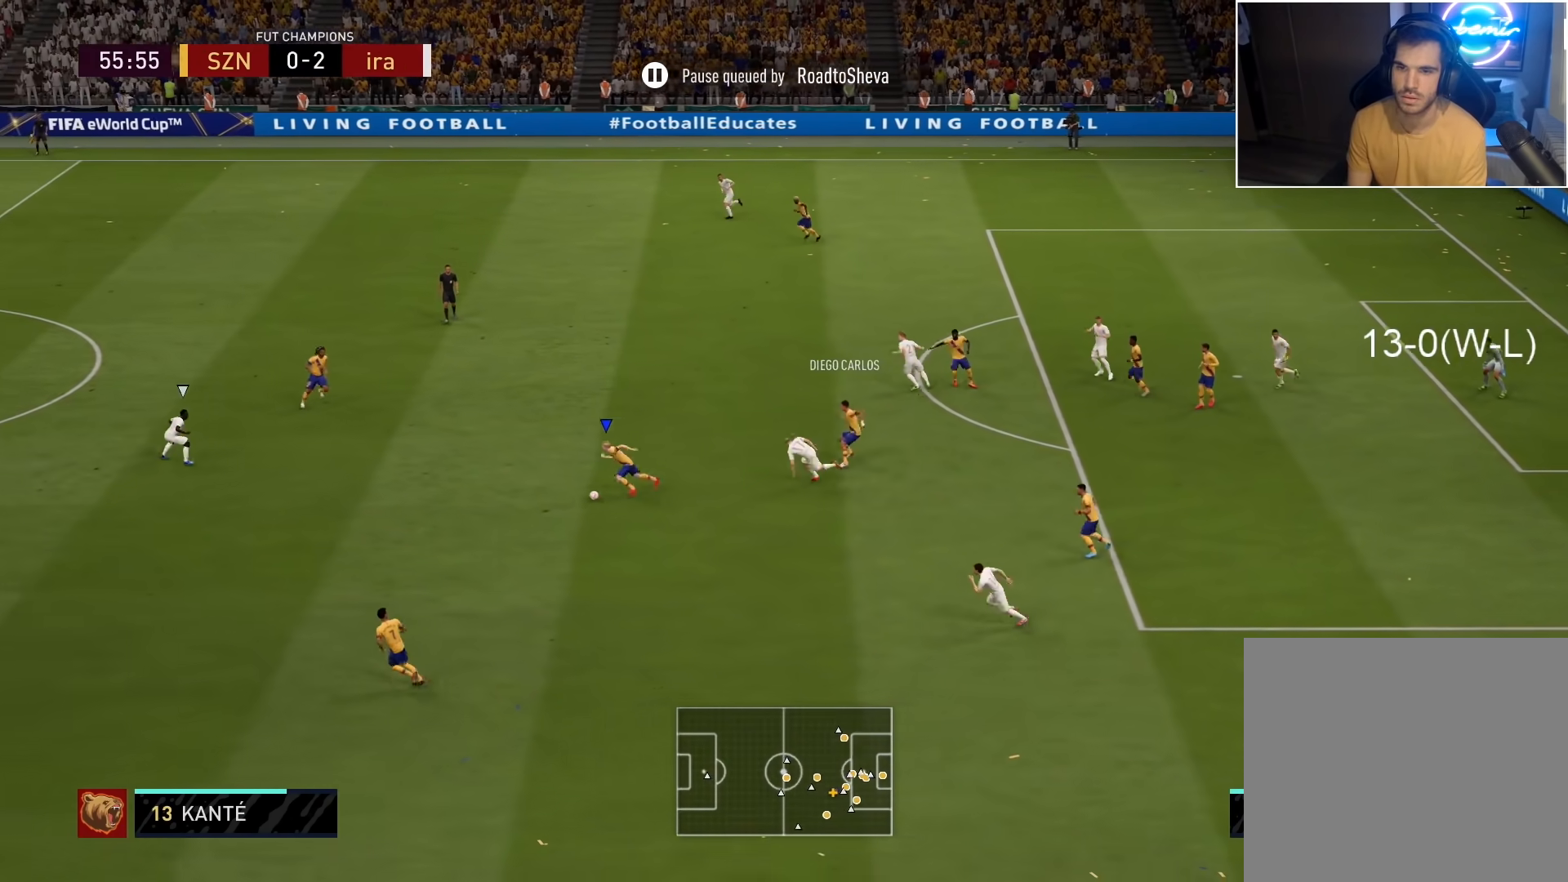
{"buttons": [], "left_stick": "center", "right_stick": "center", "events": [[183, "TRIANGLE", "down"], [183, "left_stick", "down-left"], [233, "TRIANGLE", "up"], [450, "left_stick", "center"]]}
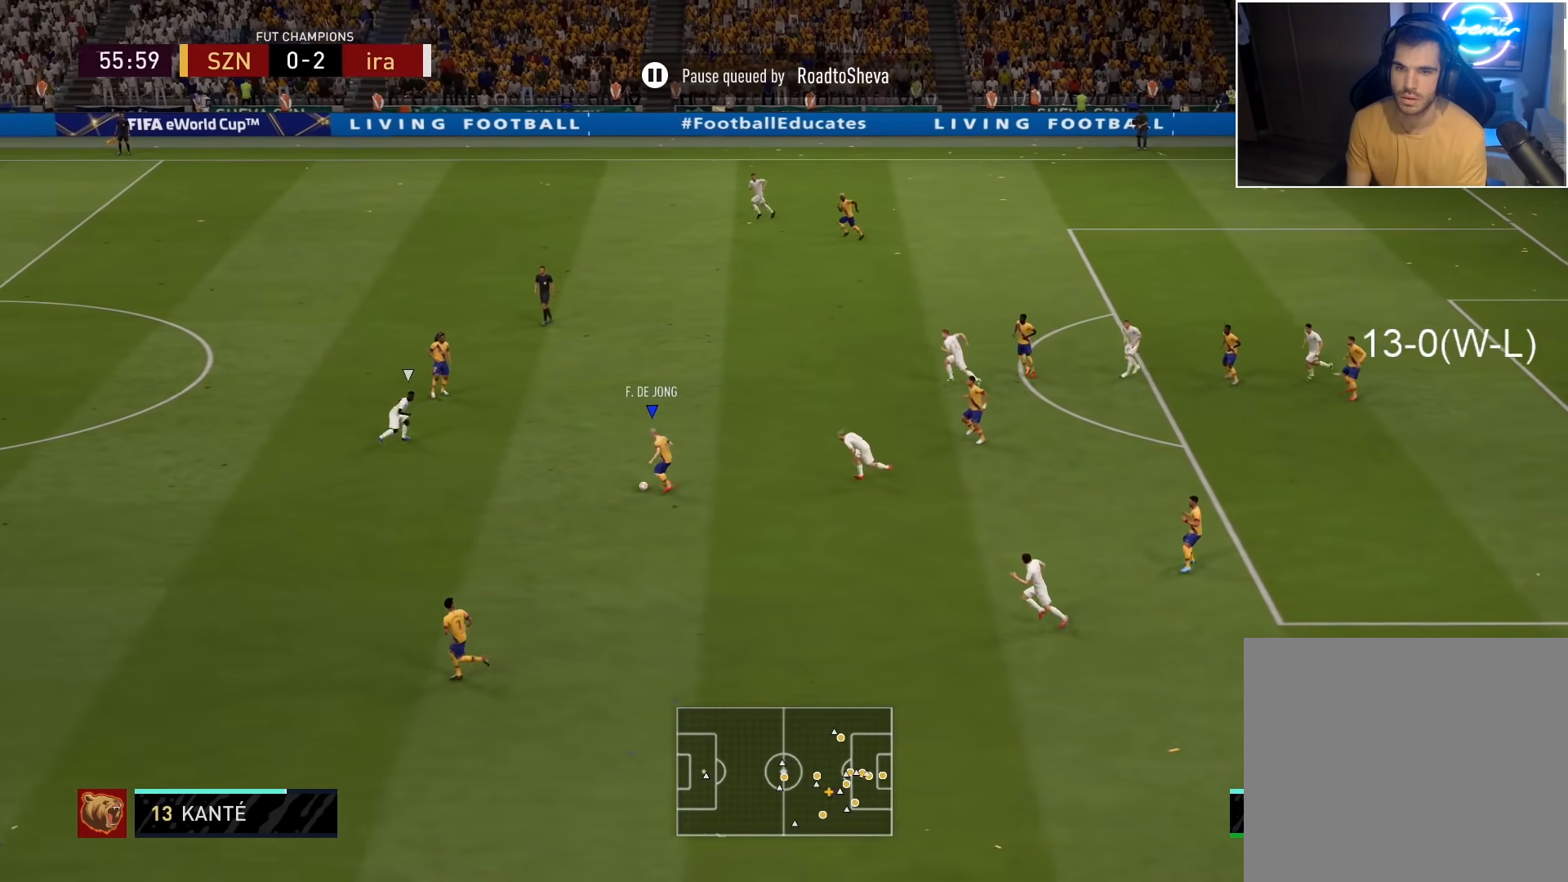
{"buttons": ["R2"], "left_stick": "left", "right_stick": "center", "events": [[100, "left_stick", "left"], [150, "R2", "down"]]}
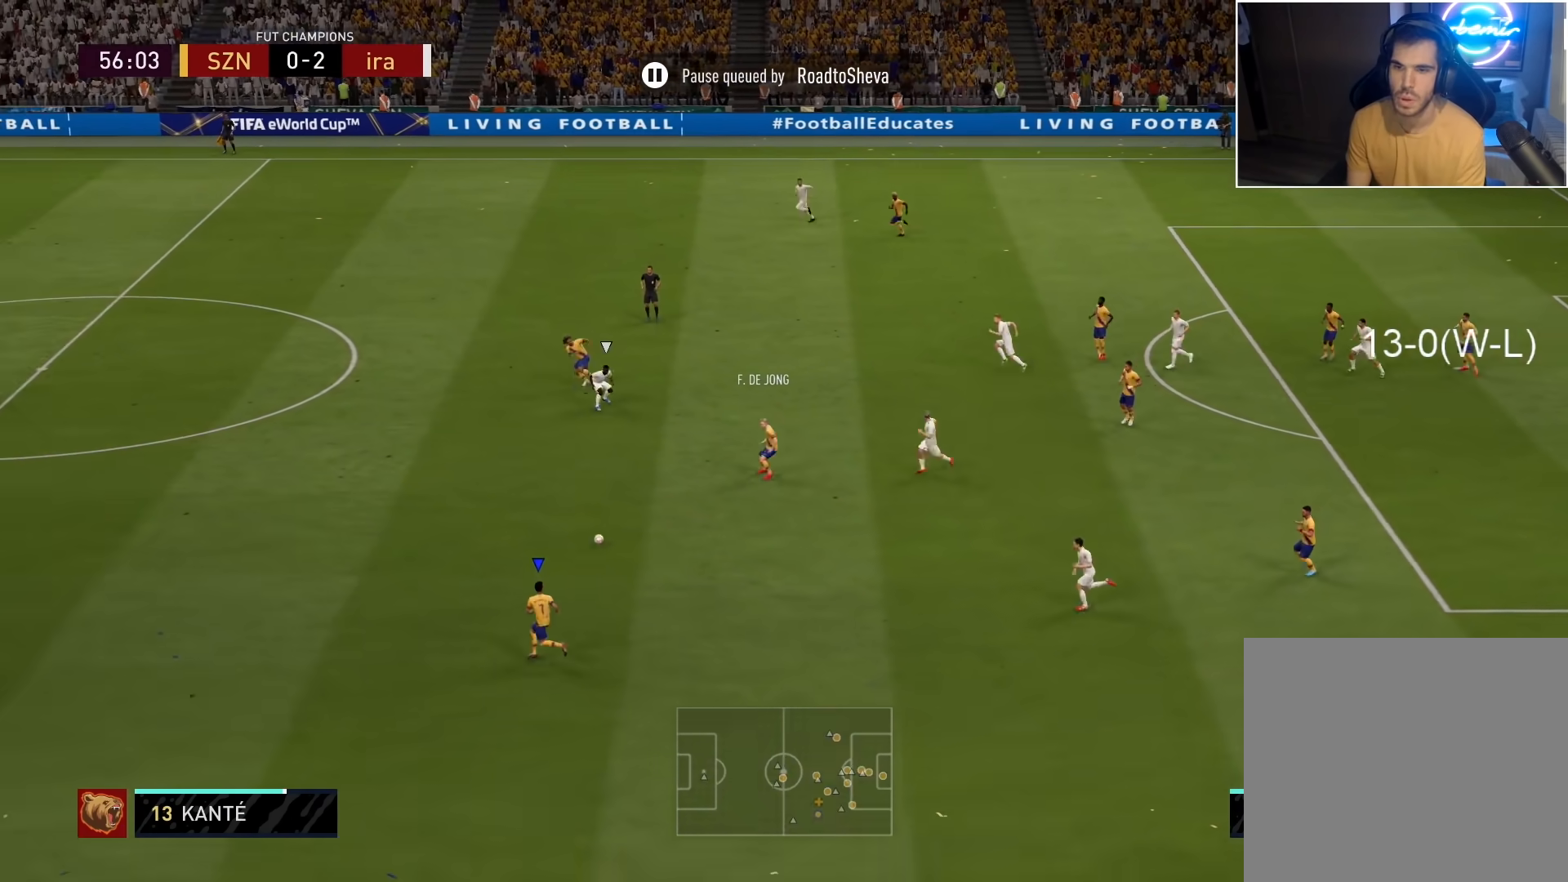
{"buttons": ["L1"], "left_stick": "up-left", "right_stick": "center", "events": [[183, "left_stick", "up-left"], [233, "L1", "down"], [233, "R2", "up"], [250, "CROSS", "down"], [367, "CROSS", "up"]]}
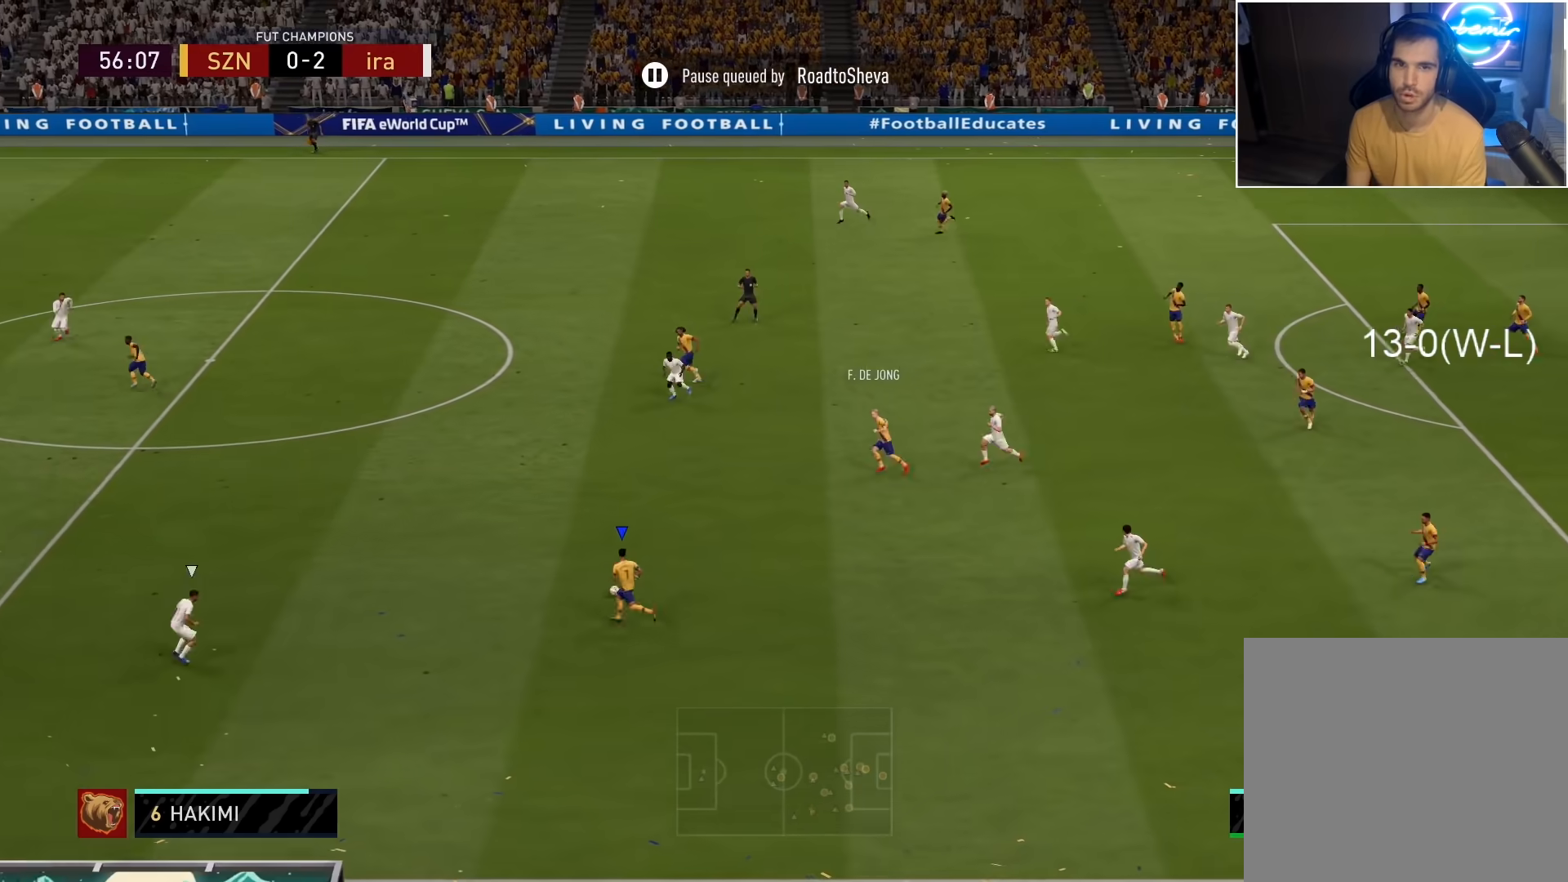
{"buttons": [], "left_stick": "down-right", "right_stick": "center", "events": [[17, "L1", "up"], [17, "left_stick", "center"], [383, "left_stick", "down-right"]]}
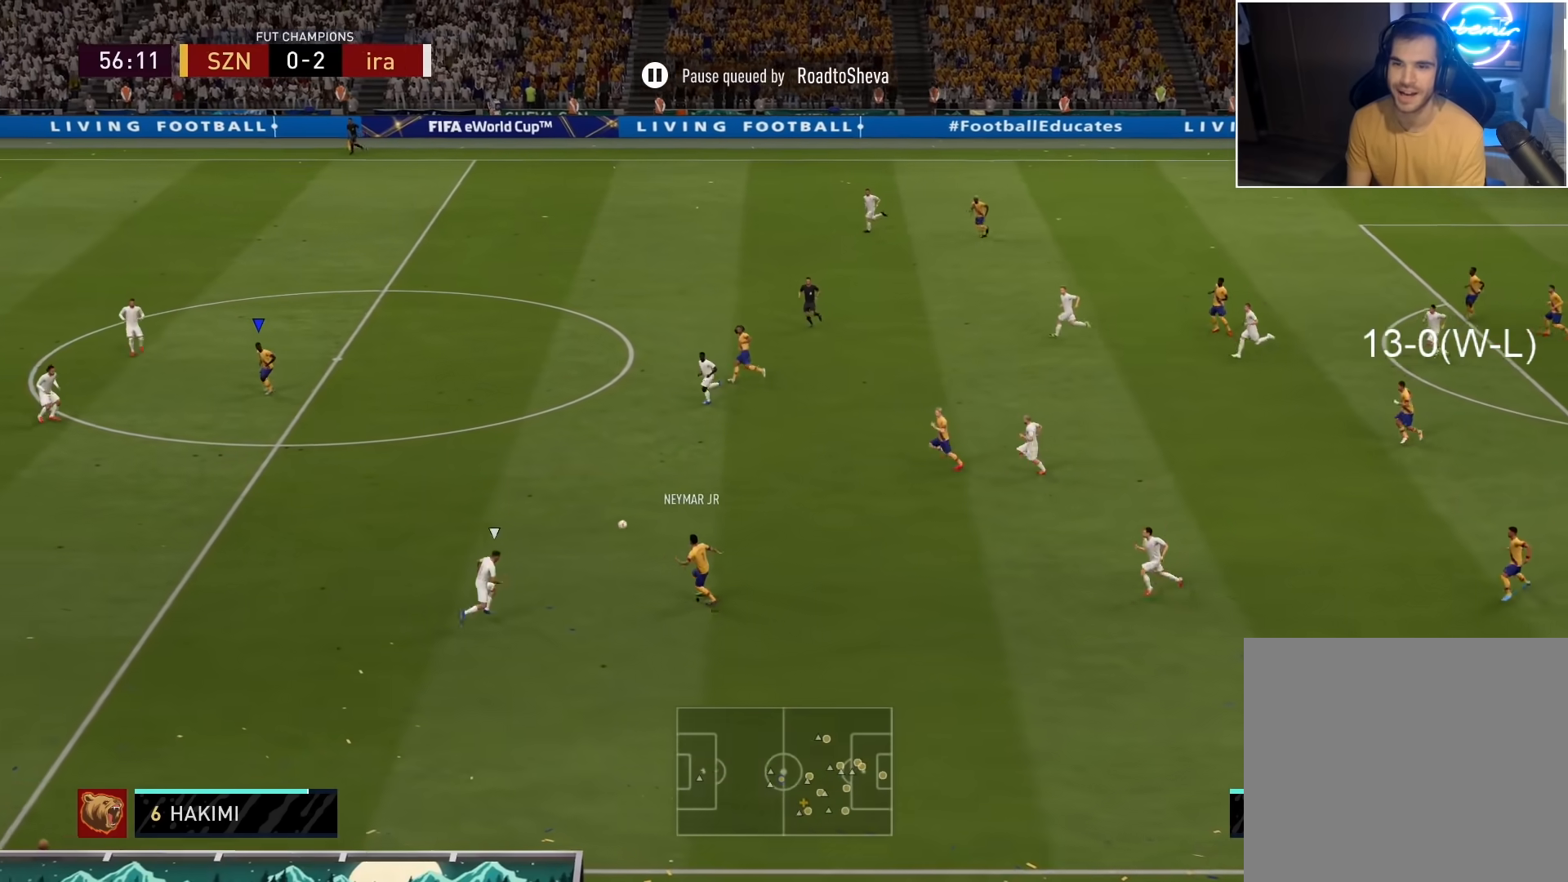
{"buttons": [], "left_stick": "down-left", "right_stick": "center", "events": [[117, "left_stick", "down"], [233, "left_stick", "down-left"]]}
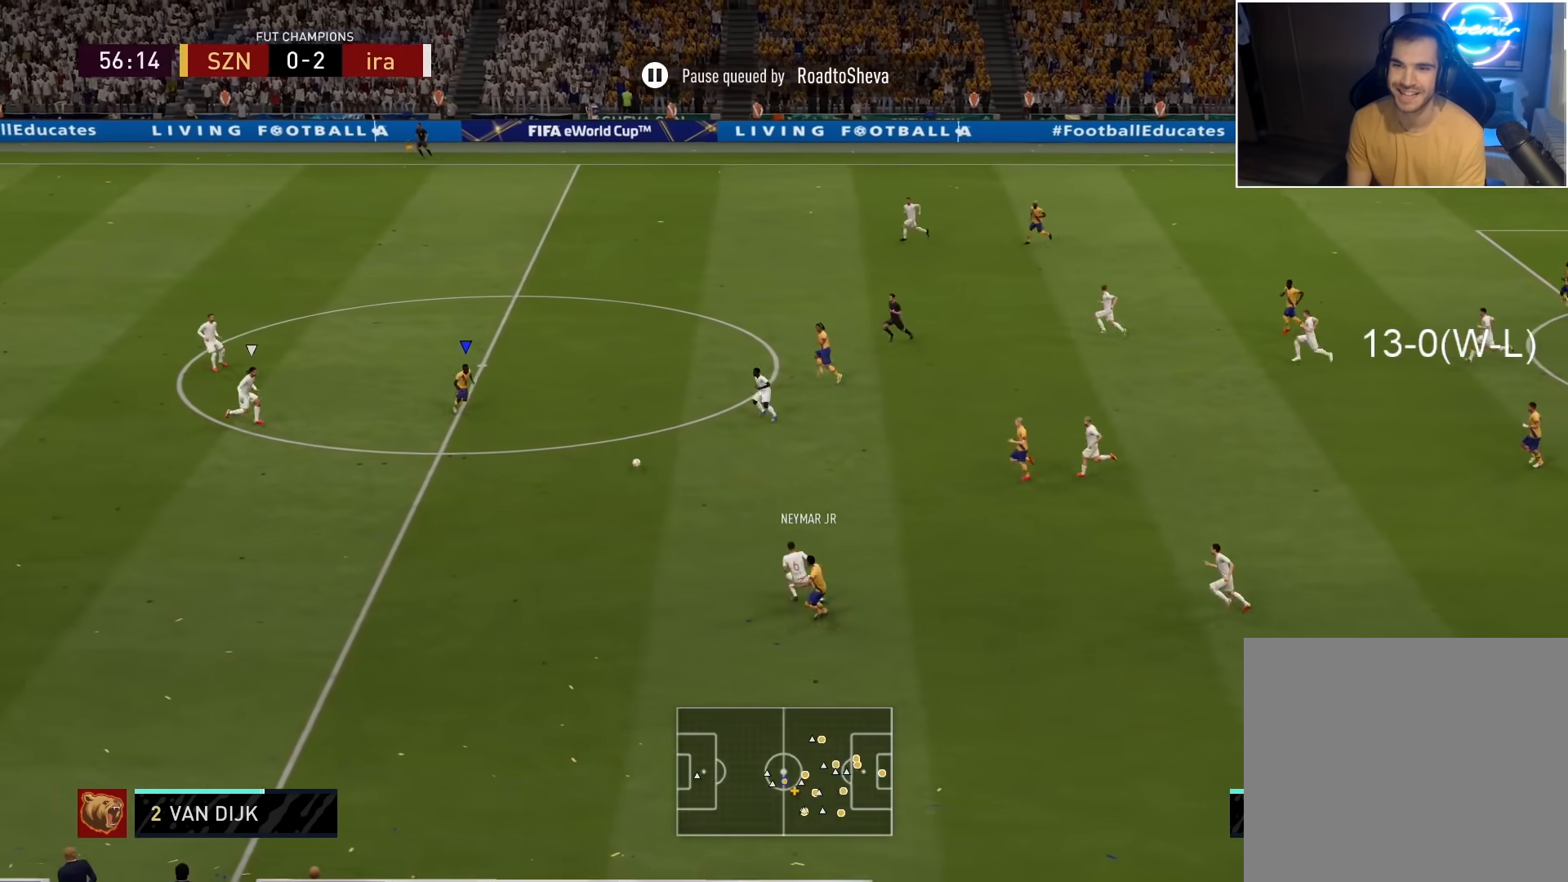
{"buttons": [], "left_stick": "down-left", "right_stick": "center", "events": [[317, "R1", "down"], [350, "TRIANGLE", "down"], [450, "TRIANGLE", "up"], [467, "R1", "up"]]}
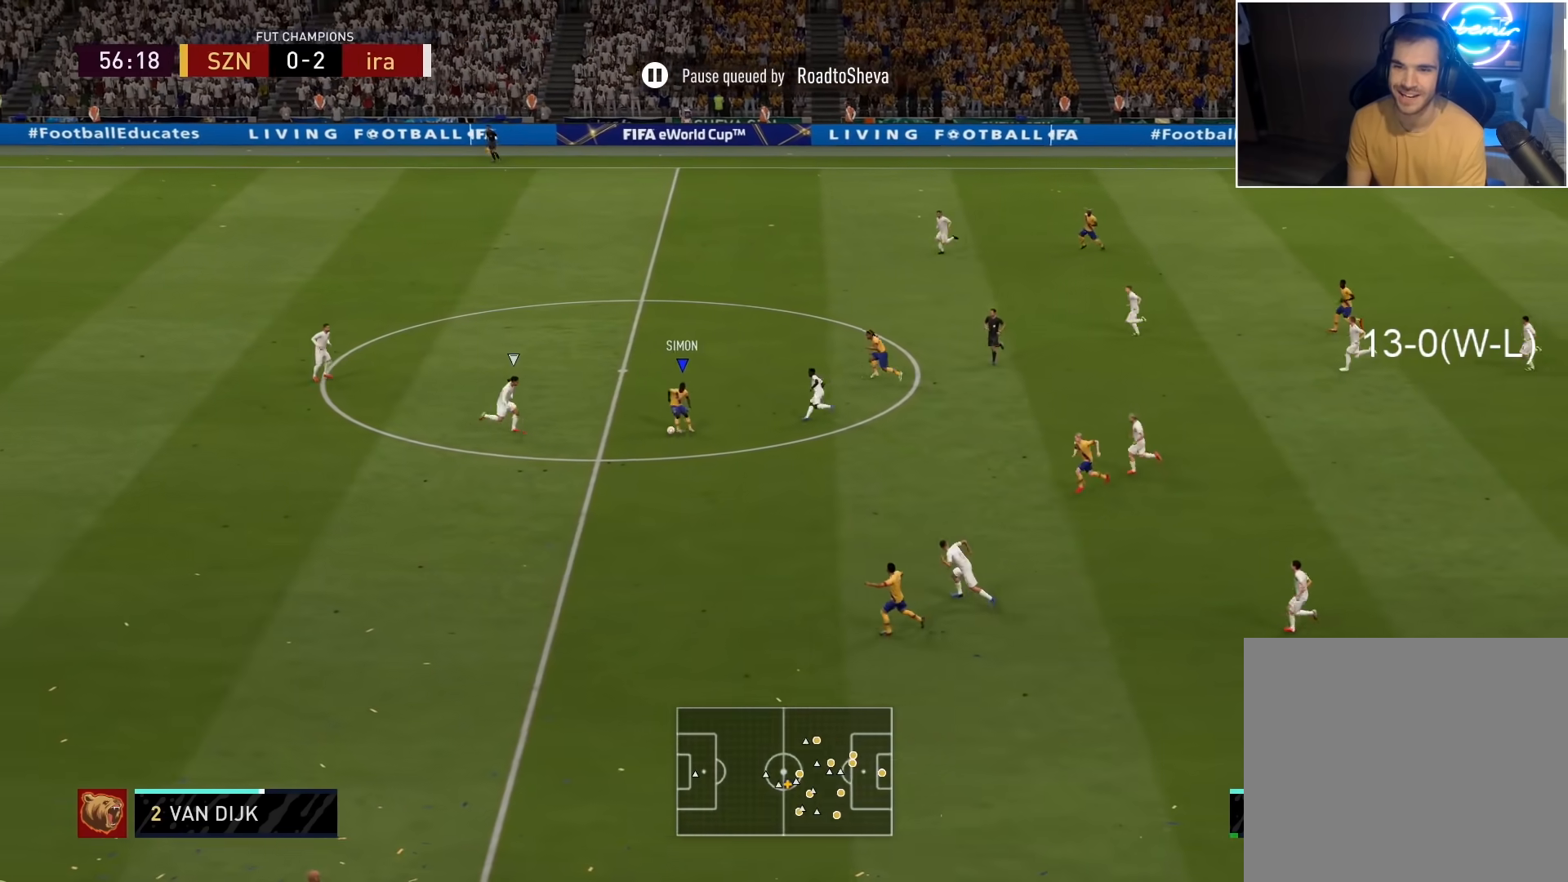
{"buttons": ["R2"], "left_stick": "down-left", "right_stick": "center", "events": [[483, "R2", "down"]]}
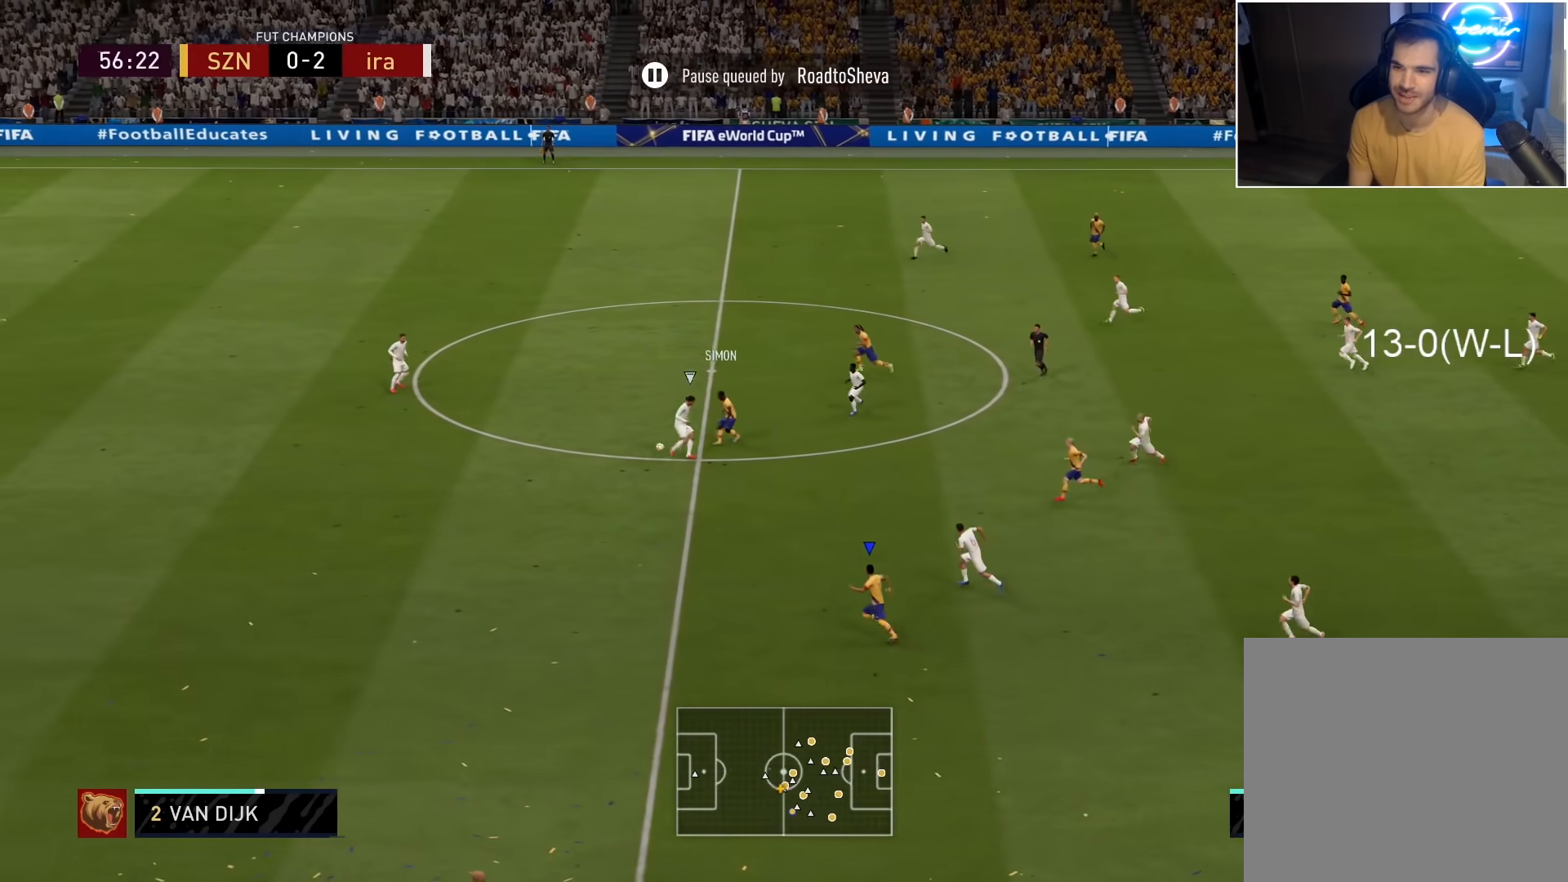
{"buttons": ["R2"], "left_stick": "left", "right_stick": "center", "events": [[50, "left_stick", "left"], [333, "left_stick", "center"], [433, "left_stick", "left"]]}
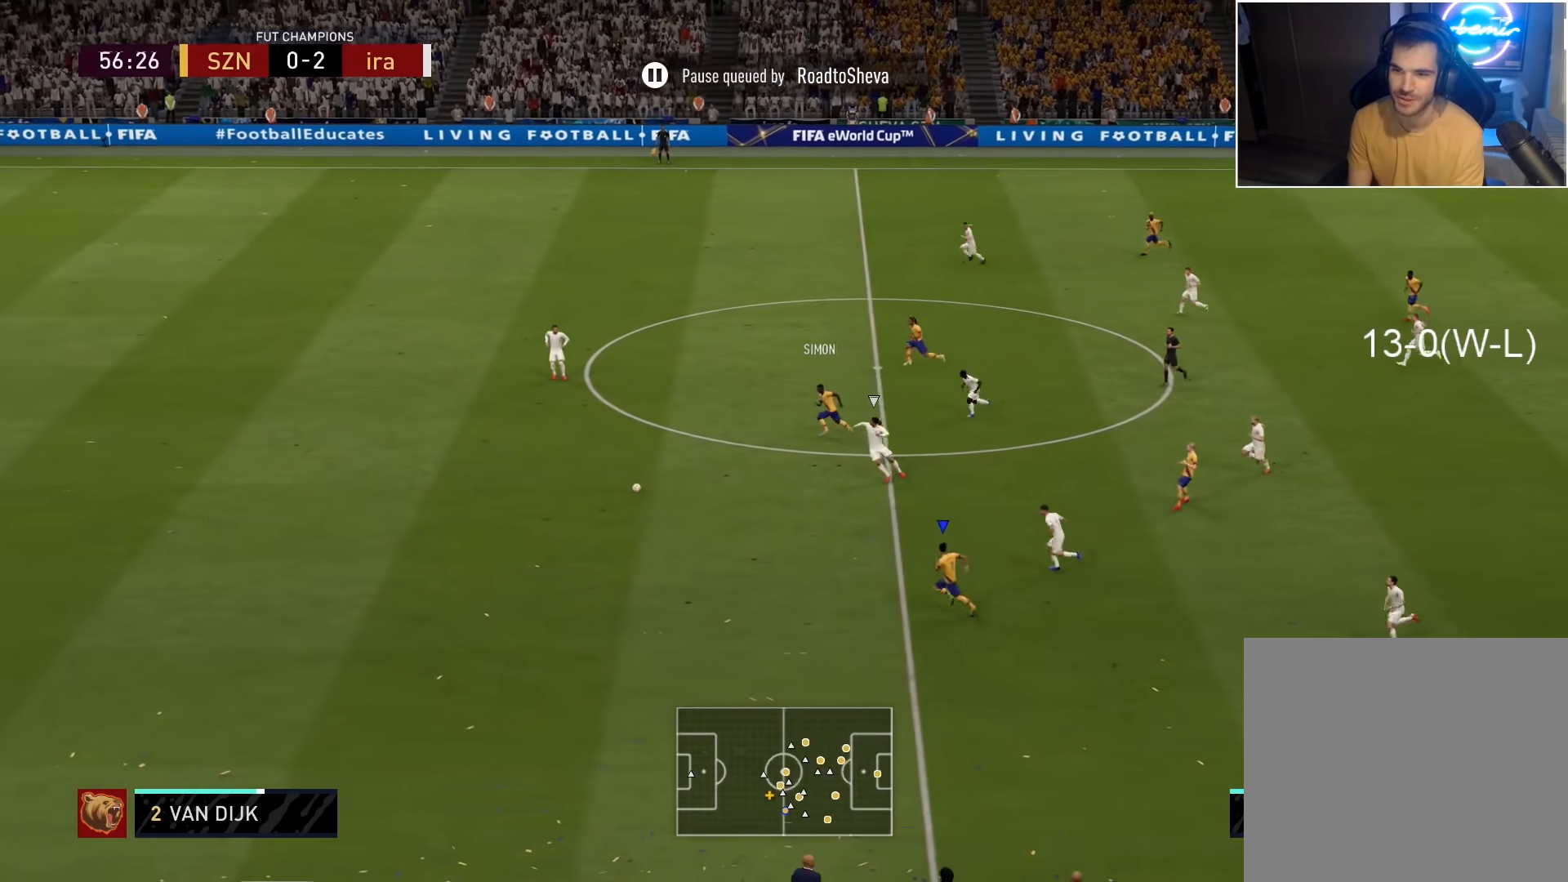
{"buttons": ["R2"], "left_stick": "left", "right_stick": "center", "events": []}
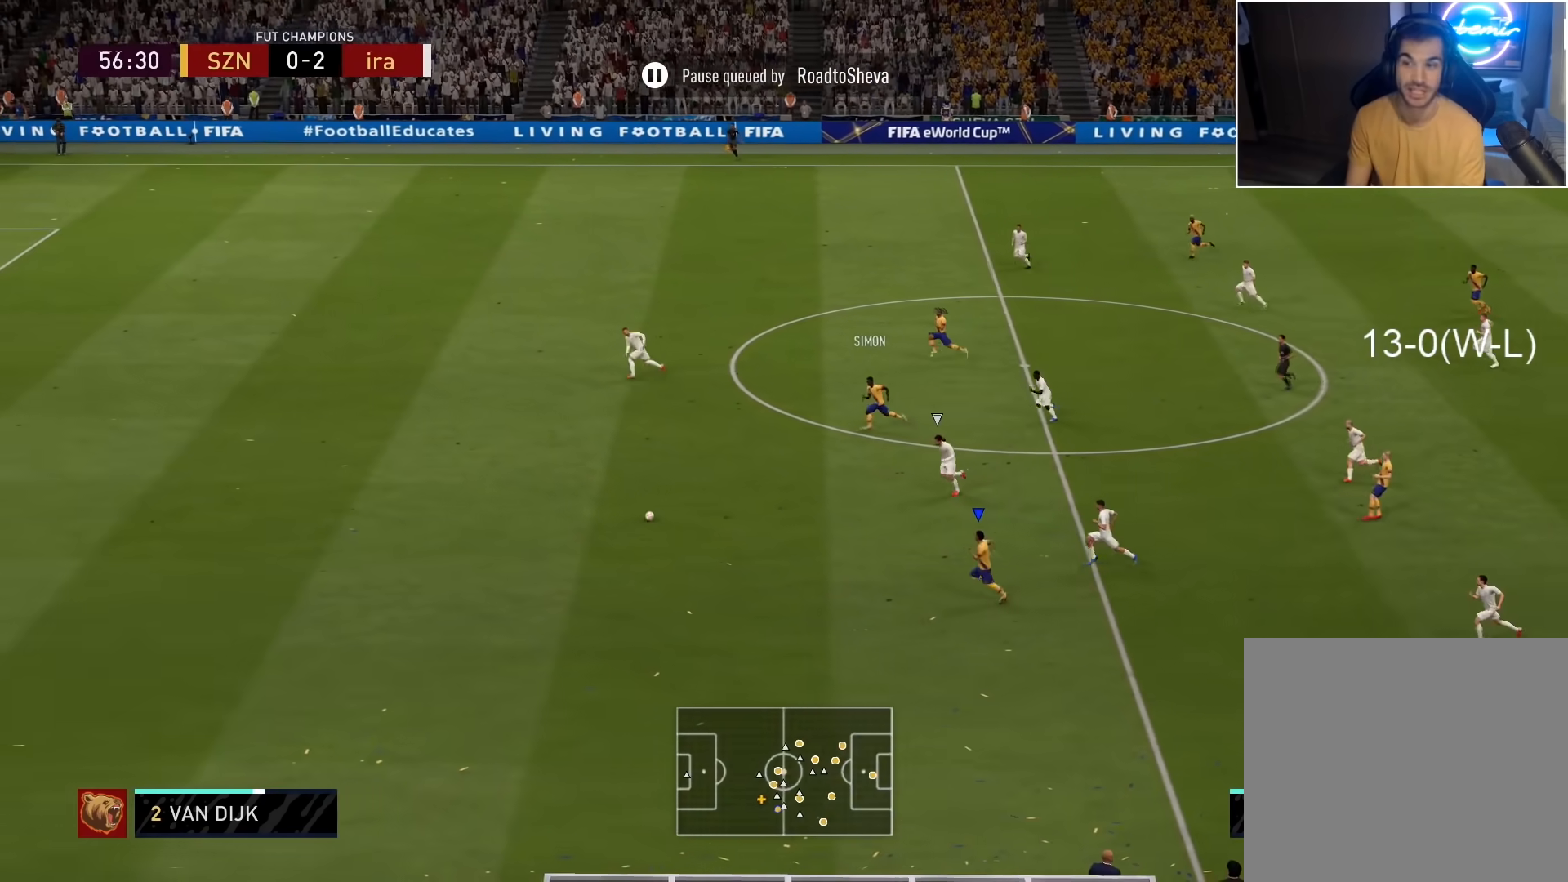
{"buttons": ["R2"], "left_stick": "left", "right_stick": "center", "events": []}
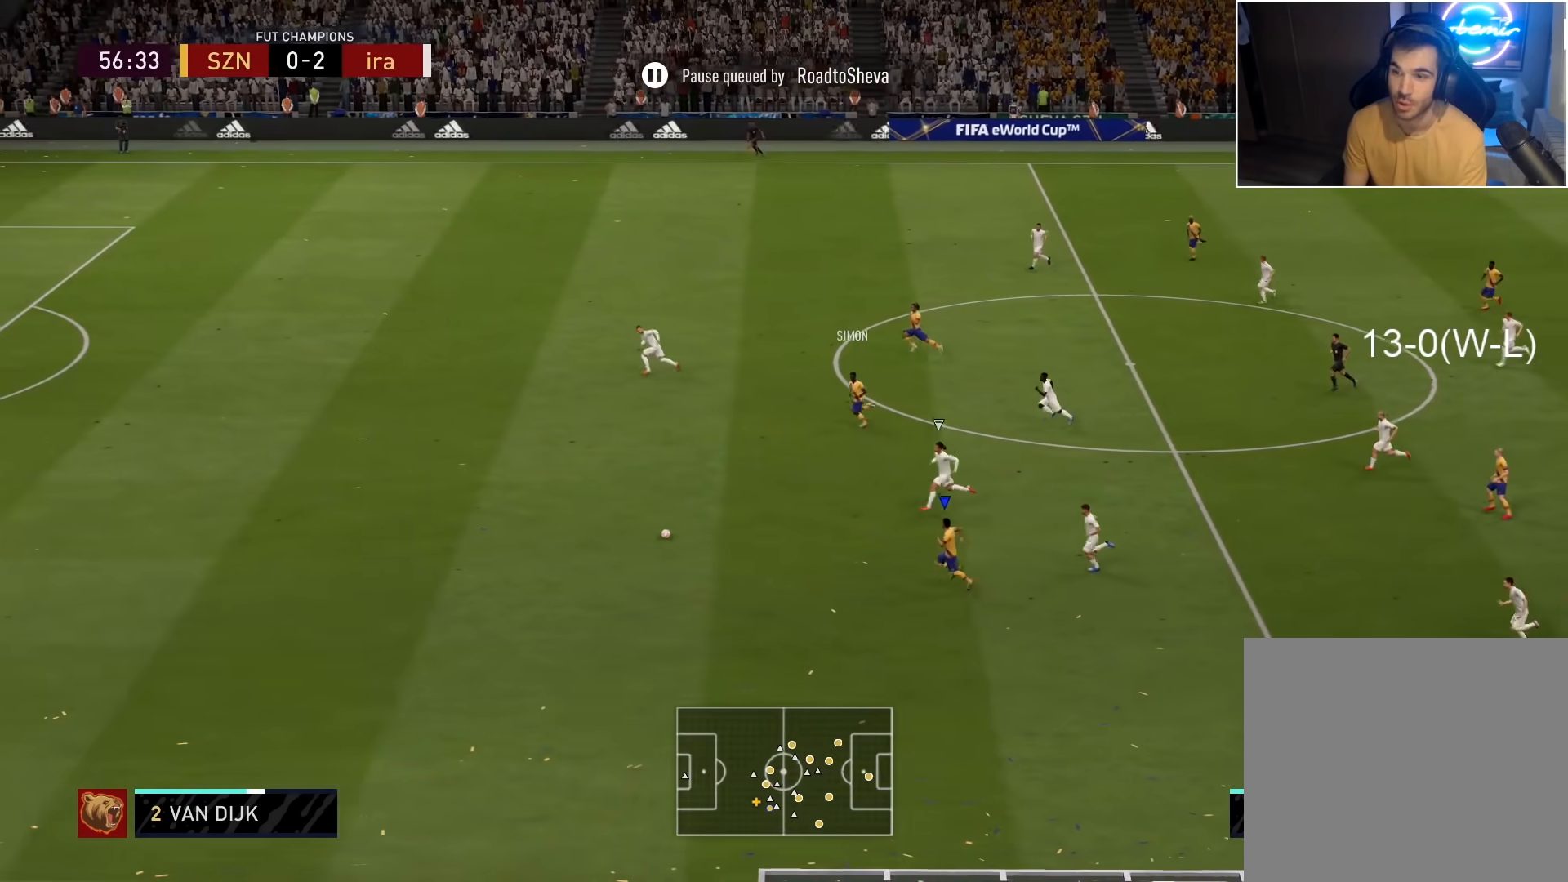
{"buttons": [], "left_stick": "center", "right_stick": "up", "events": [[333, "R2", "up"], [350, "left_stick", "center"], [367, "right_stick", "up"]]}
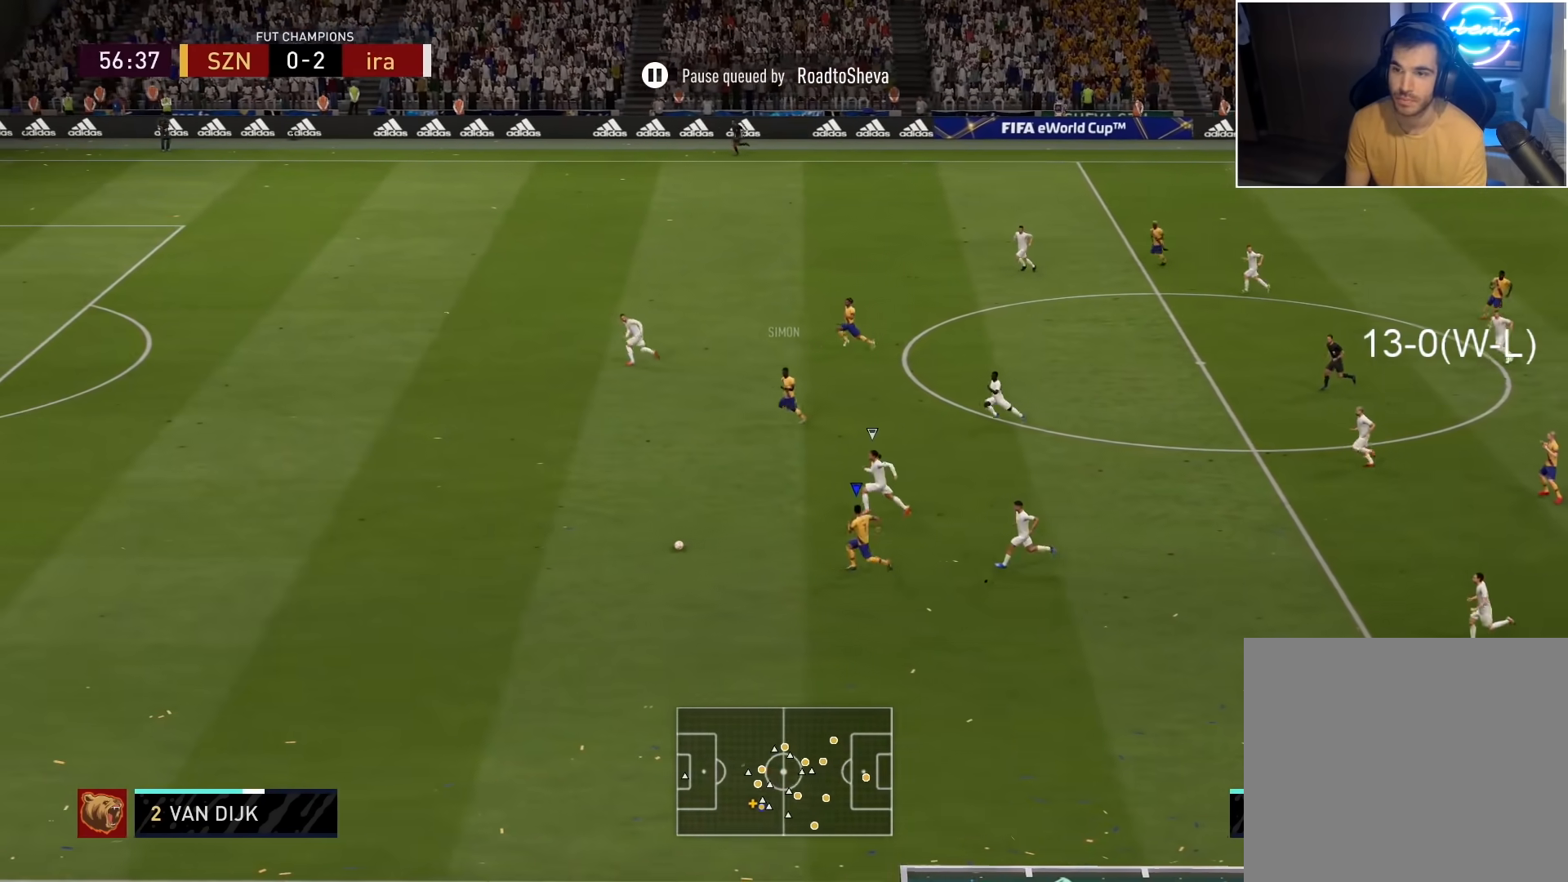
{"buttons": [], "left_stick": "left", "right_stick": "center", "events": [[300, "right_stick", "center"], [367, "left_stick", "left"], [450, "TRIANGLE", "down"], [500, "TRIANGLE", "up"]]}
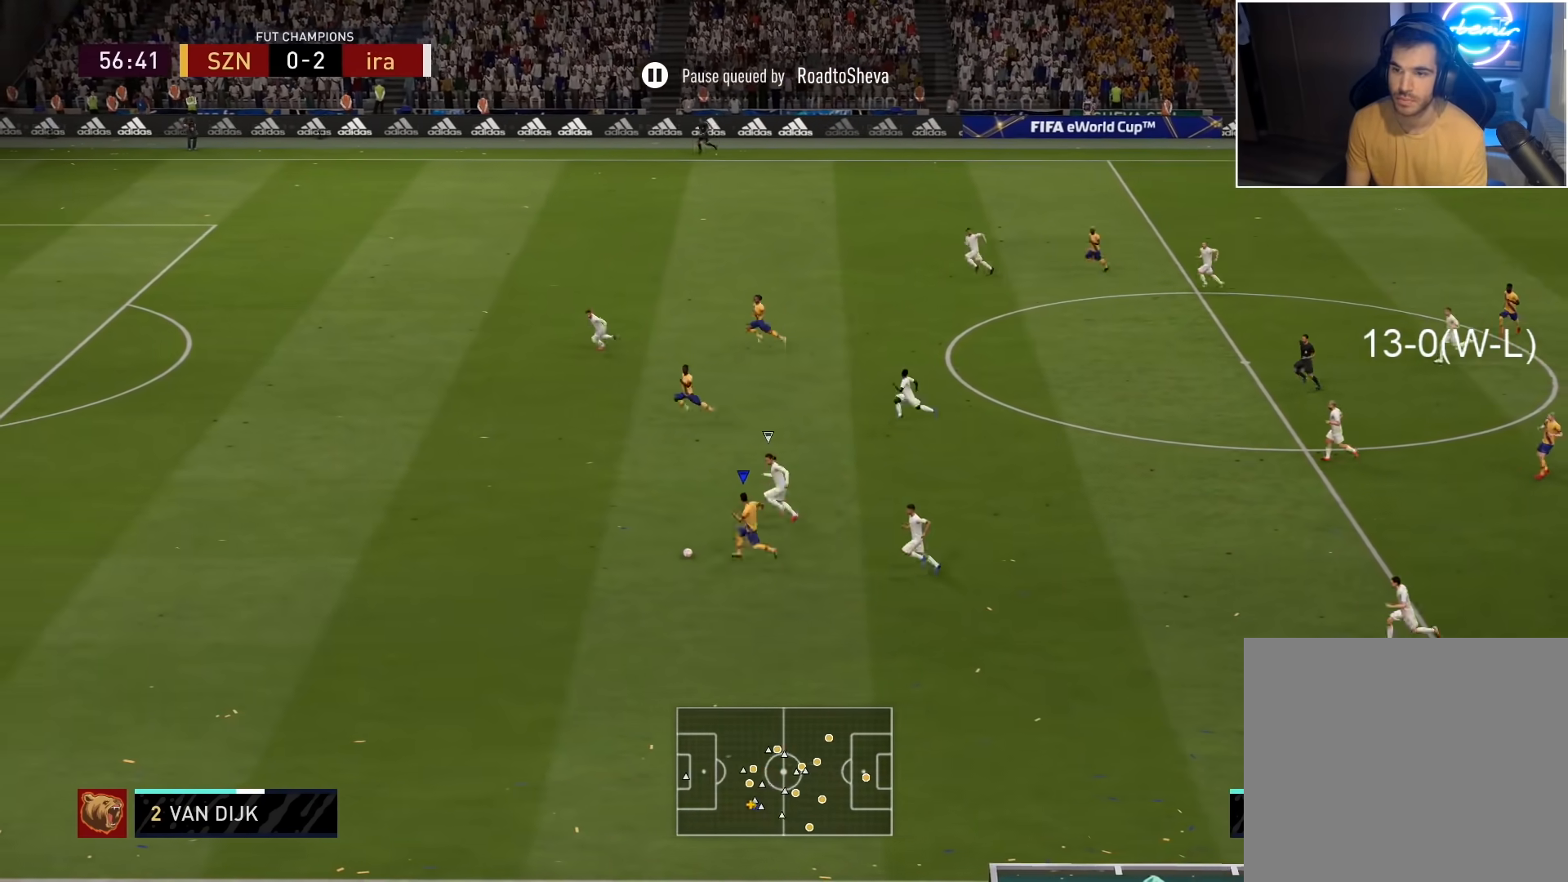
{"buttons": [], "left_stick": "left", "right_stick": "center", "events": [[67, "TRIANGLE", "down"], [100, "TRIANGLE", "up"]]}
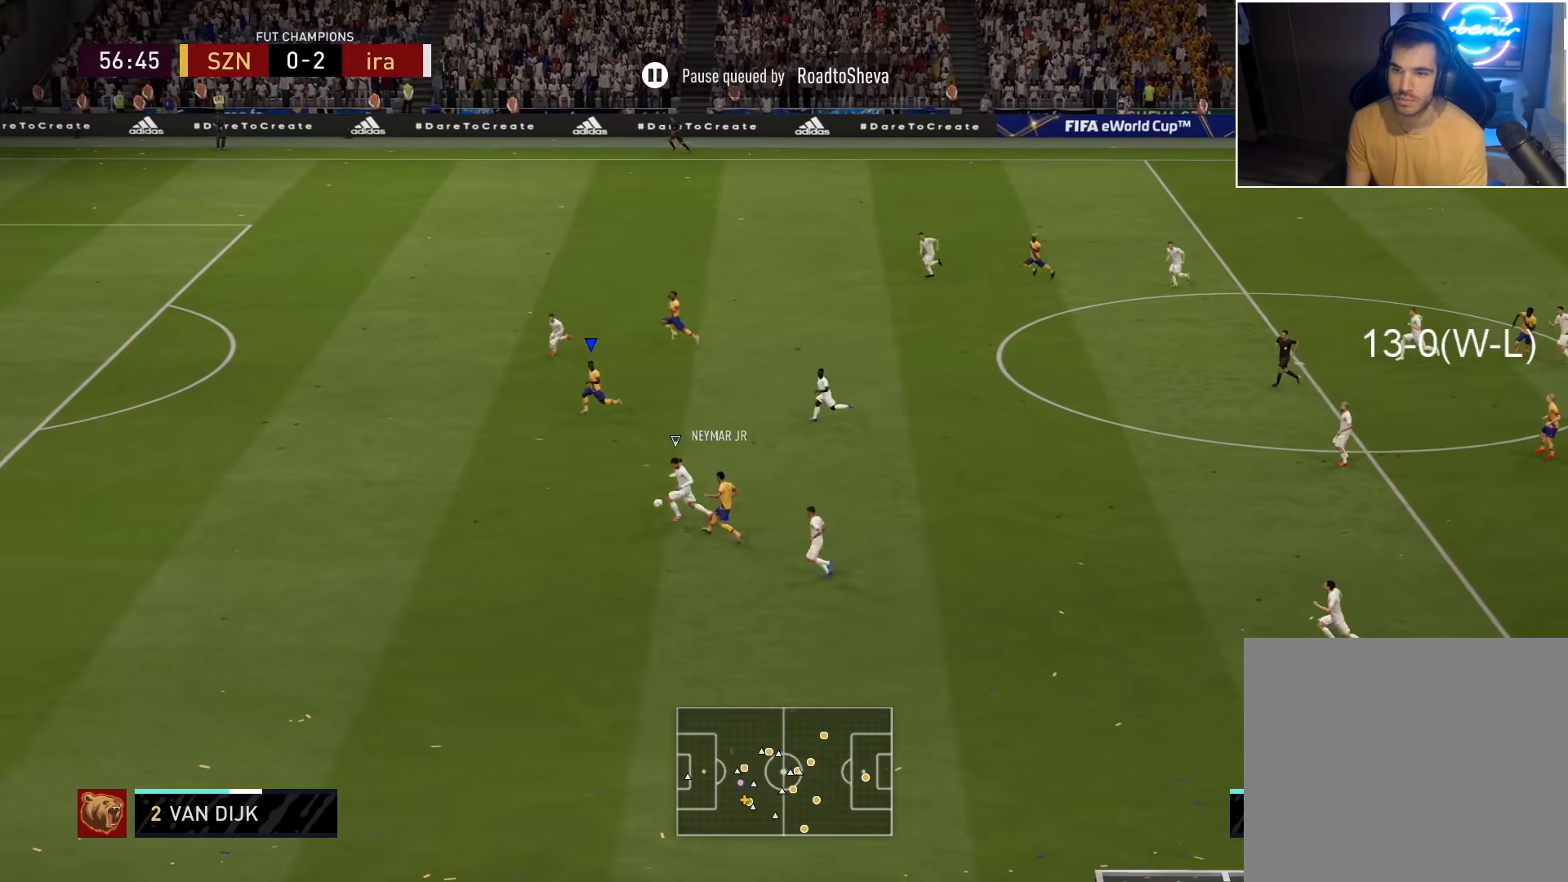
{"buttons": ["R2"], "left_stick": "left", "right_stick": "center", "events": [[50, "R2", "down"]]}
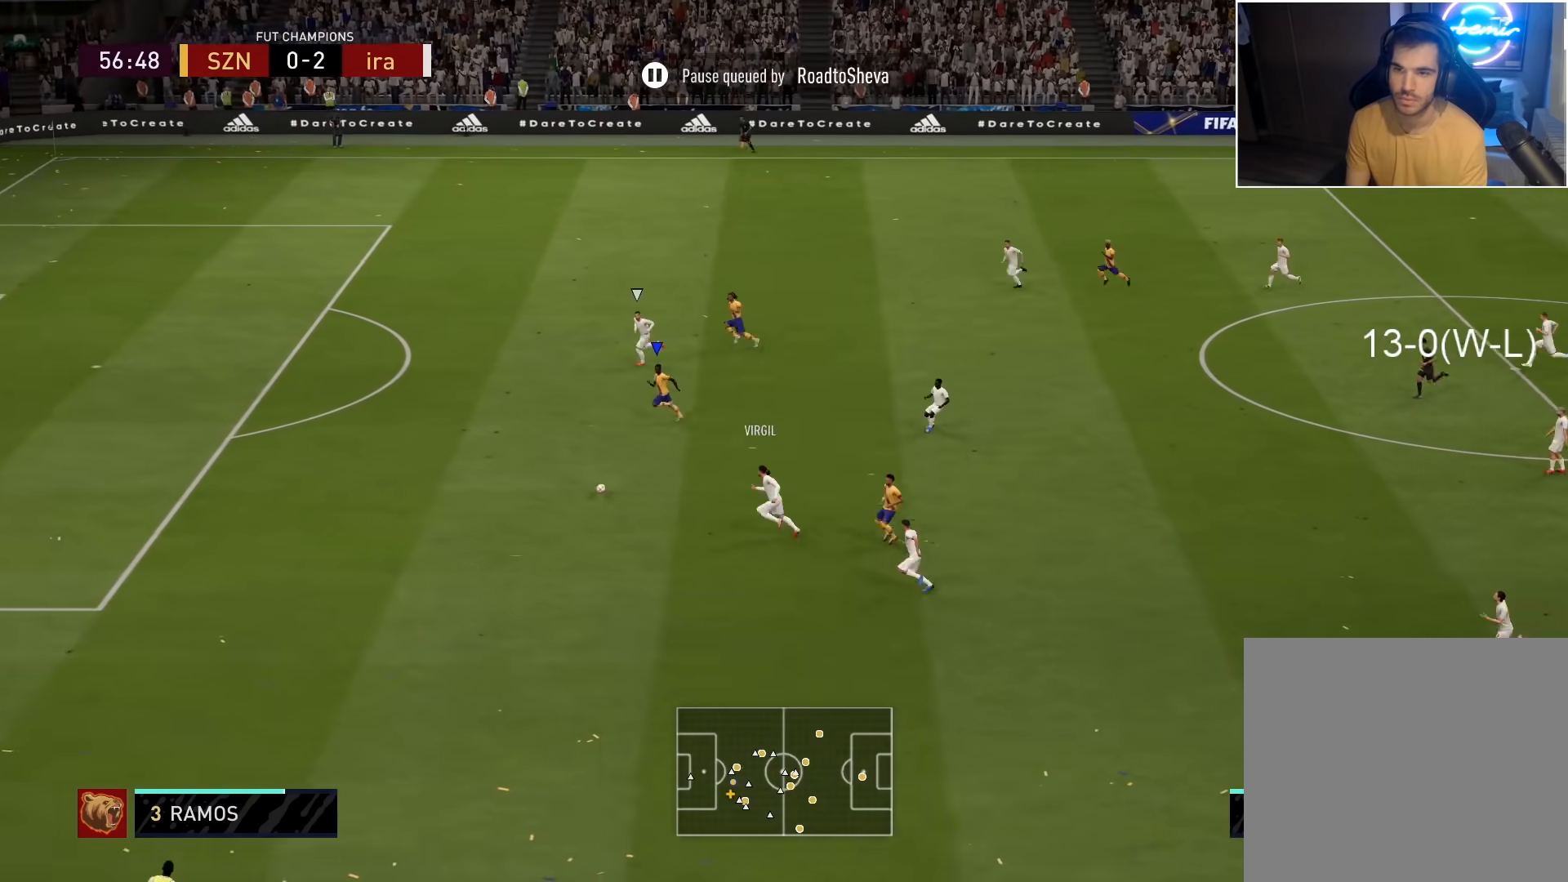
{"buttons": ["R2"], "left_stick": "left", "right_stick": "center", "events": []}
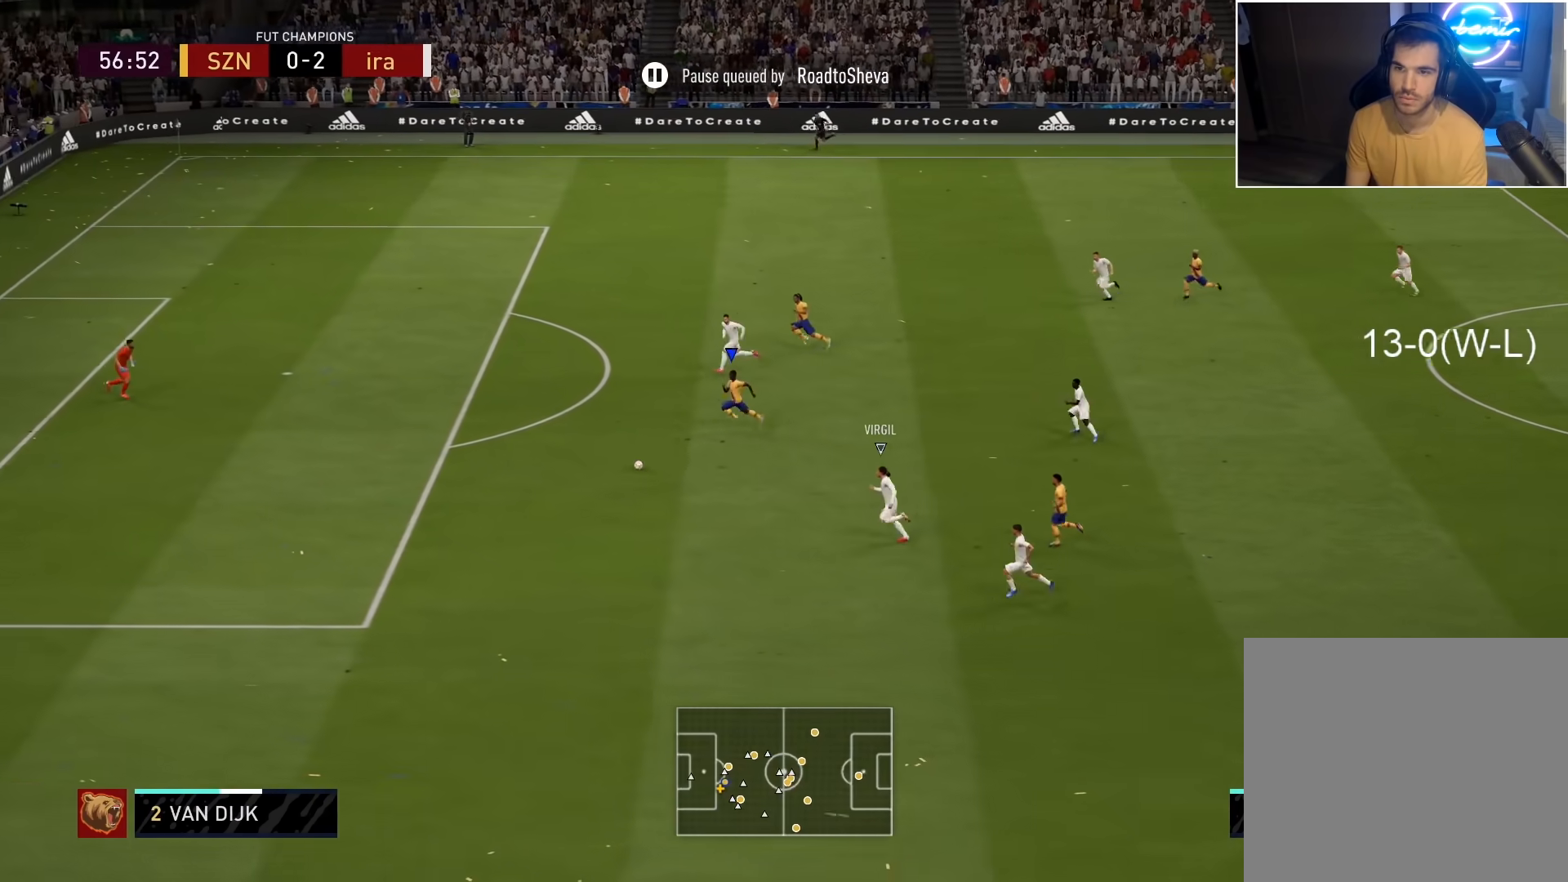
{"buttons": [], "left_stick": "up-left", "right_stick": "center", "events": [[317, "R2", "up"], [367, "left_stick", "up-left"], [383, "TRIANGLE", "down"], [467, "TRIANGLE", "up"]]}
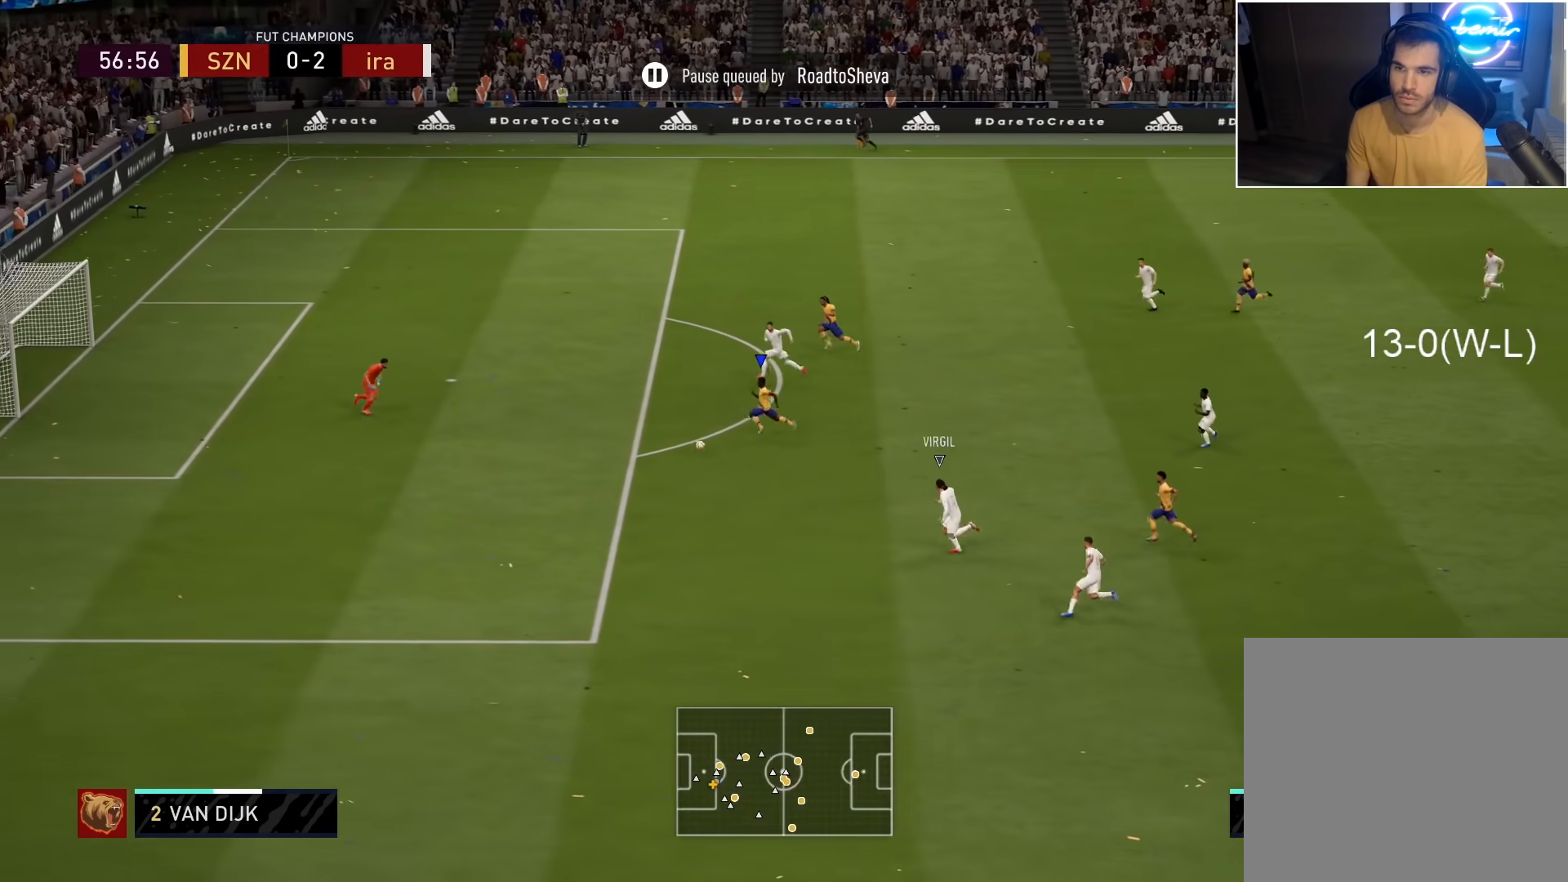
{"buttons": [], "left_stick": "center", "right_stick": "center", "events": [[333, "left_stick", "center"]]}
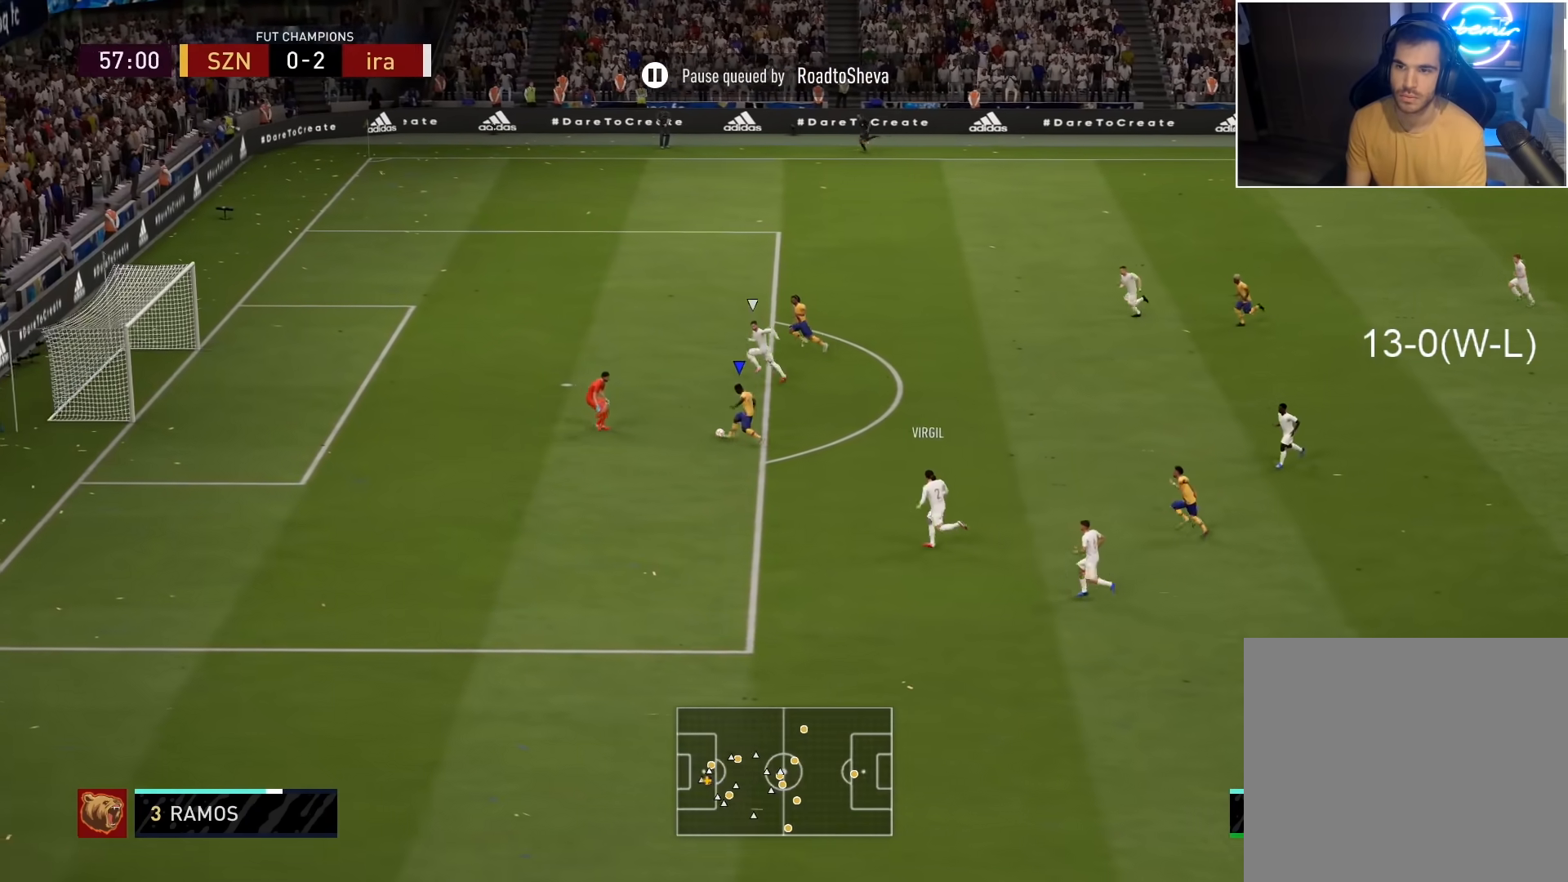
{"buttons": ["R2"], "left_stick": "left", "right_stick": "center", "events": [[50, "left_stick", "left"], [100, "R2", "down"]]}
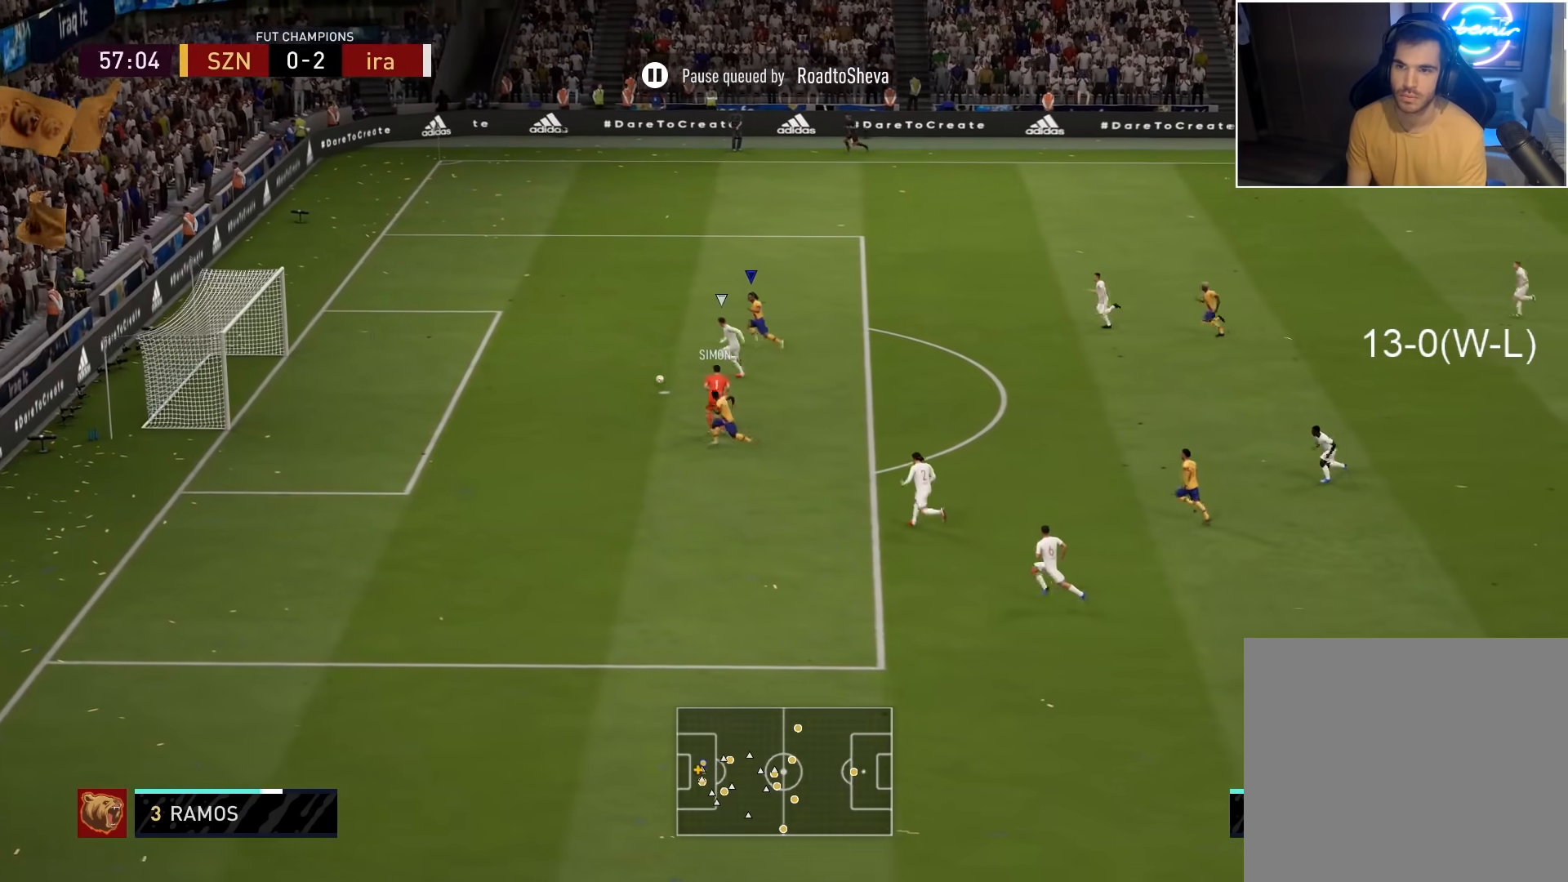
{"buttons": ["L3"], "left_stick": "left", "right_stick": "center", "events": [[17, "R2", "up"], [100, "CIRCLE", "down"], [133, "L3", "down"], [267, "CIRCLE", "up"]]}
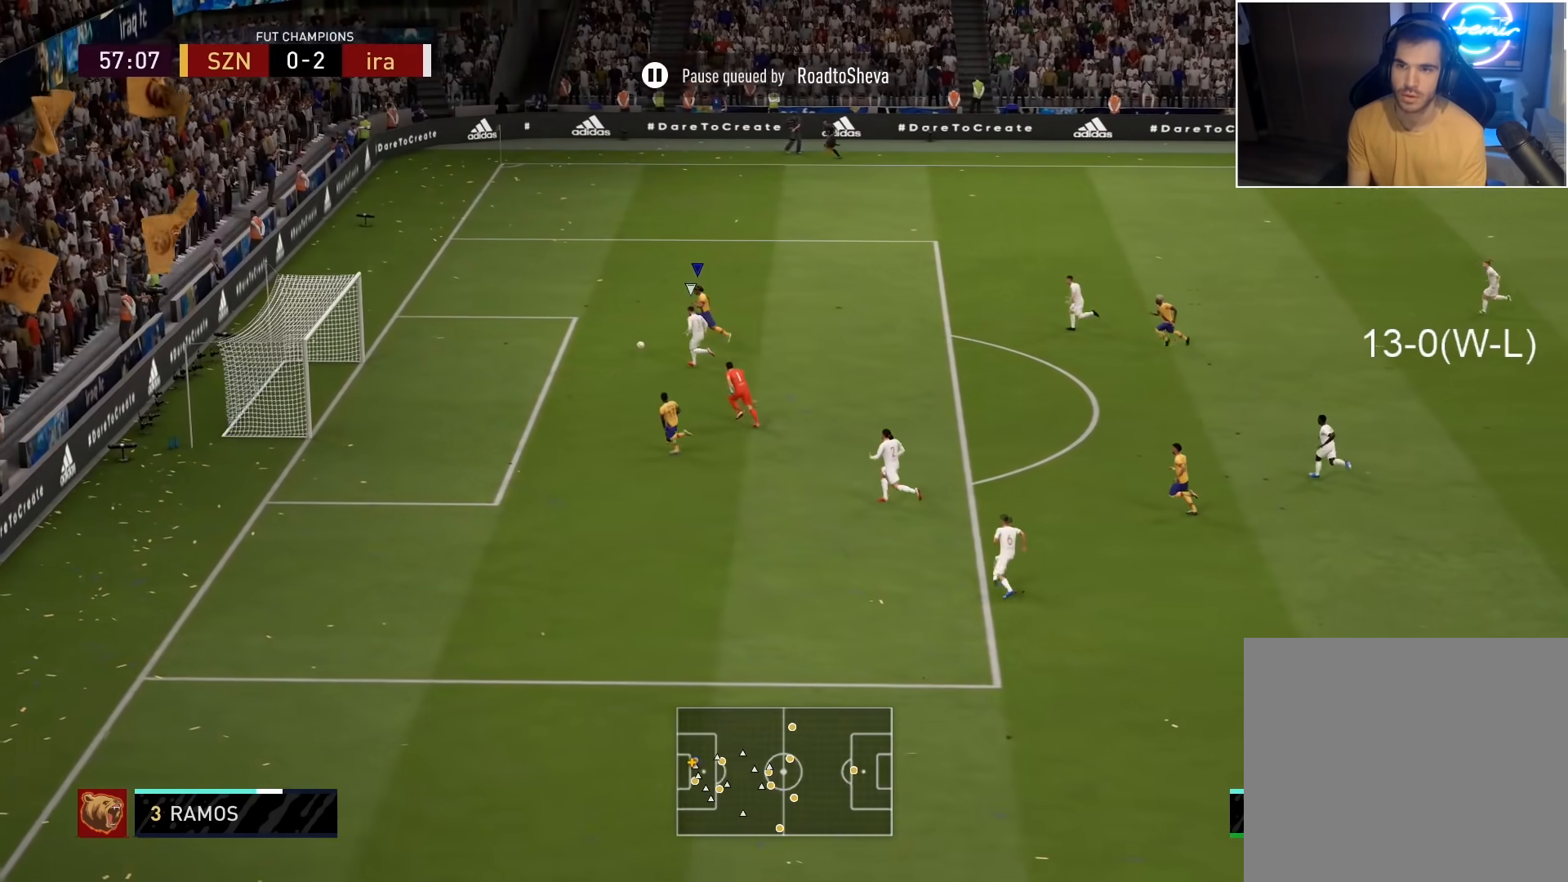
{"buttons": ["L3"], "left_stick": "left", "right_stick": "center", "events": []}
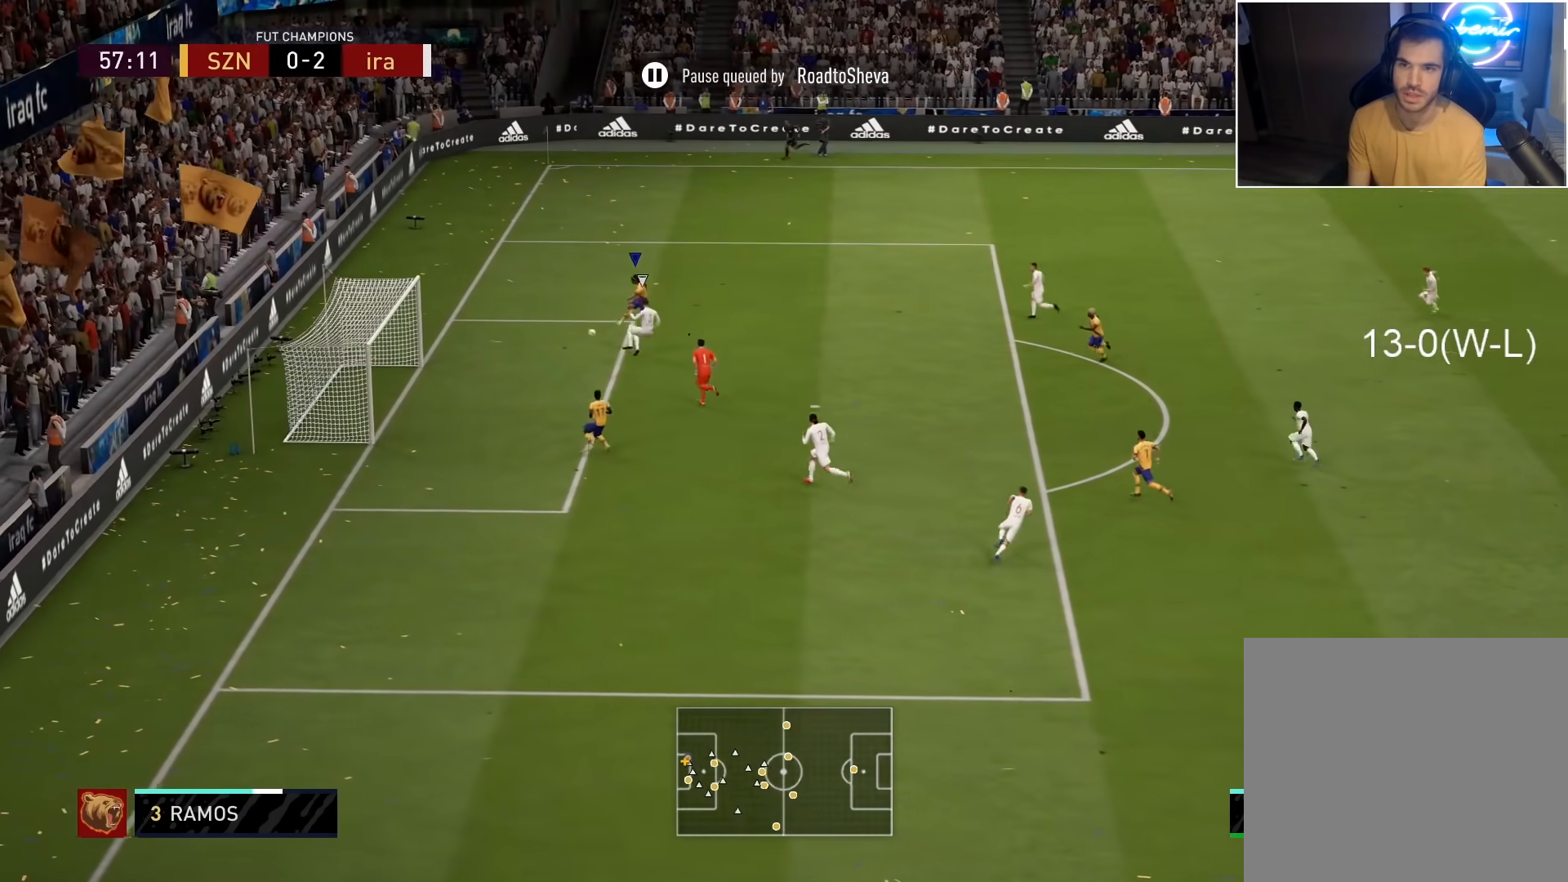
{"buttons": [], "left_stick": "center", "right_stick": "center", "events": [[333, "L3", "up"], [400, "left_stick", "center"]]}
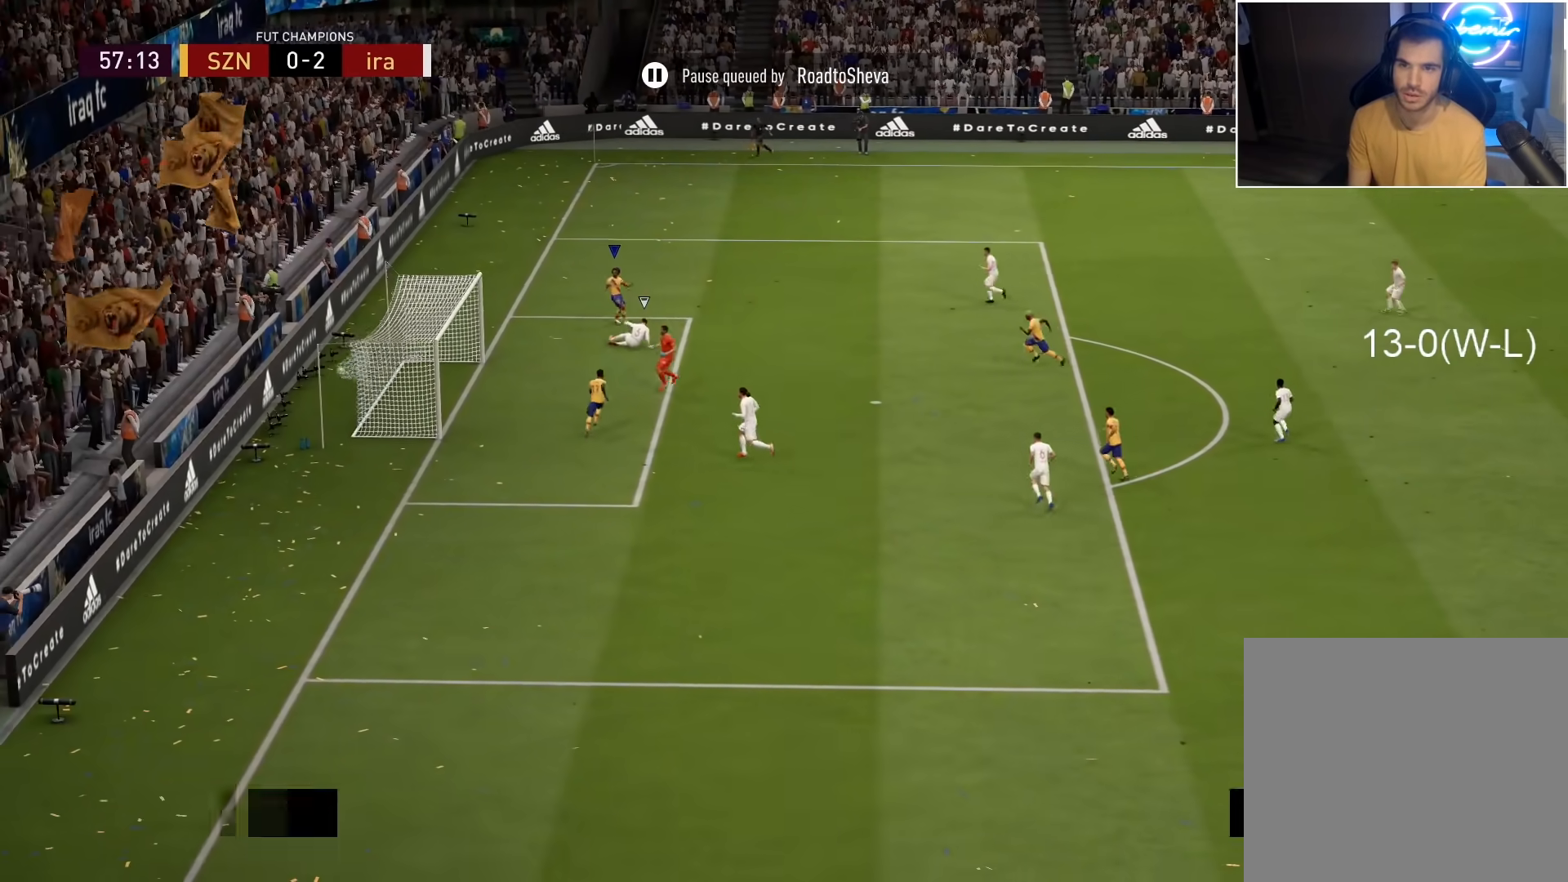
{"buttons": [], "left_stick": "center", "right_stick": "center", "events": []}
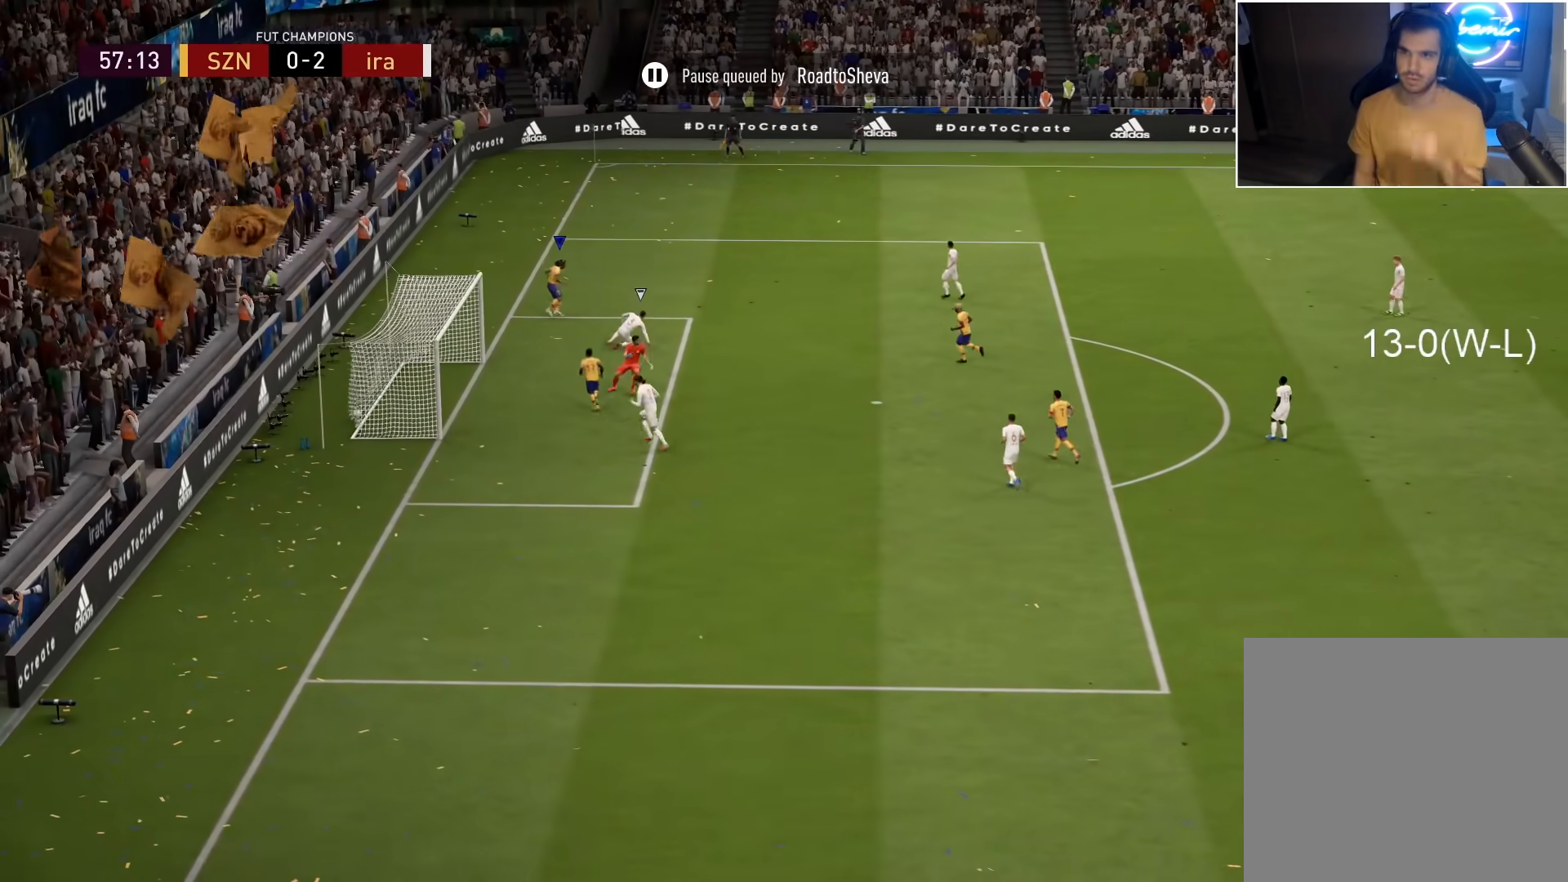
{"buttons": [], "left_stick": "center", "right_stick": "center", "events": []}
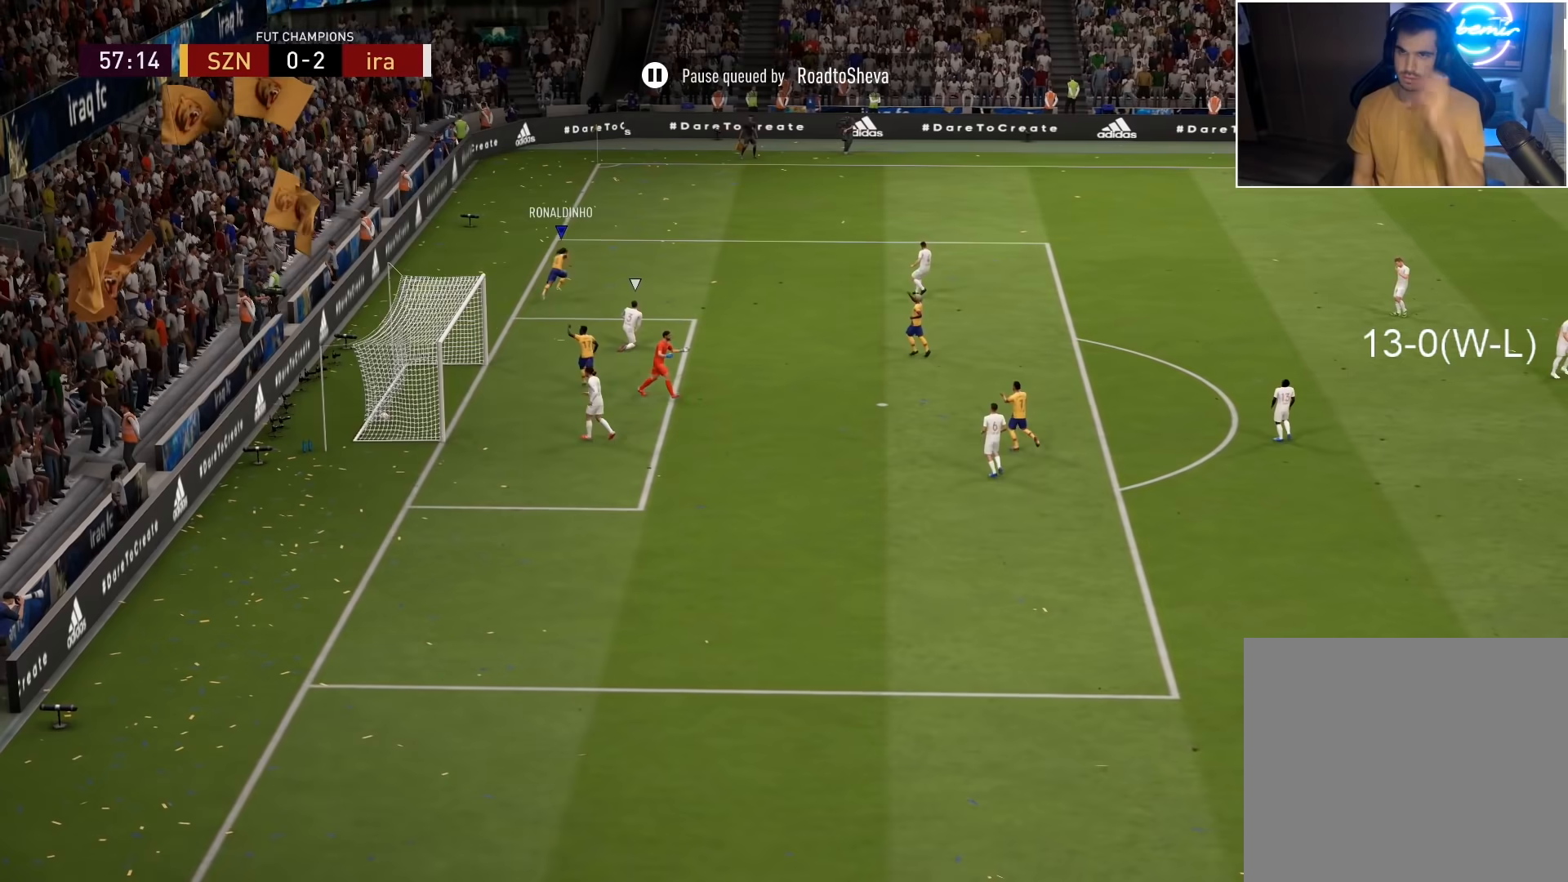
{"buttons": [], "left_stick": "center", "right_stick": "center", "events": [[333, "L1", "down"], [350, "R1", "down"], [467, "L1", "up"], [467, "R1", "up"]]}
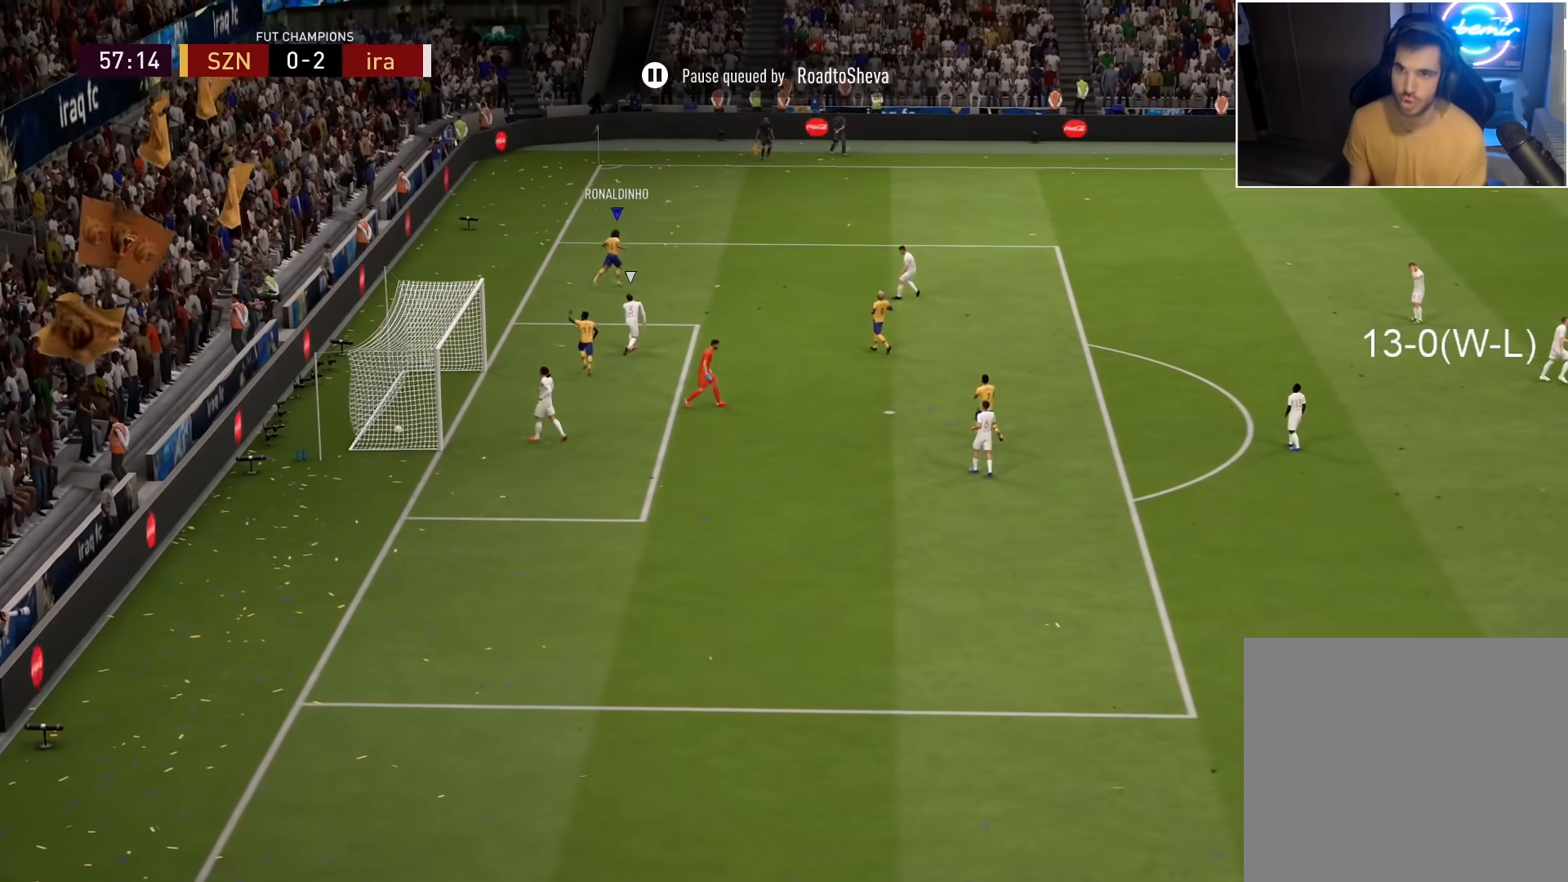
{"buttons": [], "left_stick": "center", "right_stick": "center", "events": []}
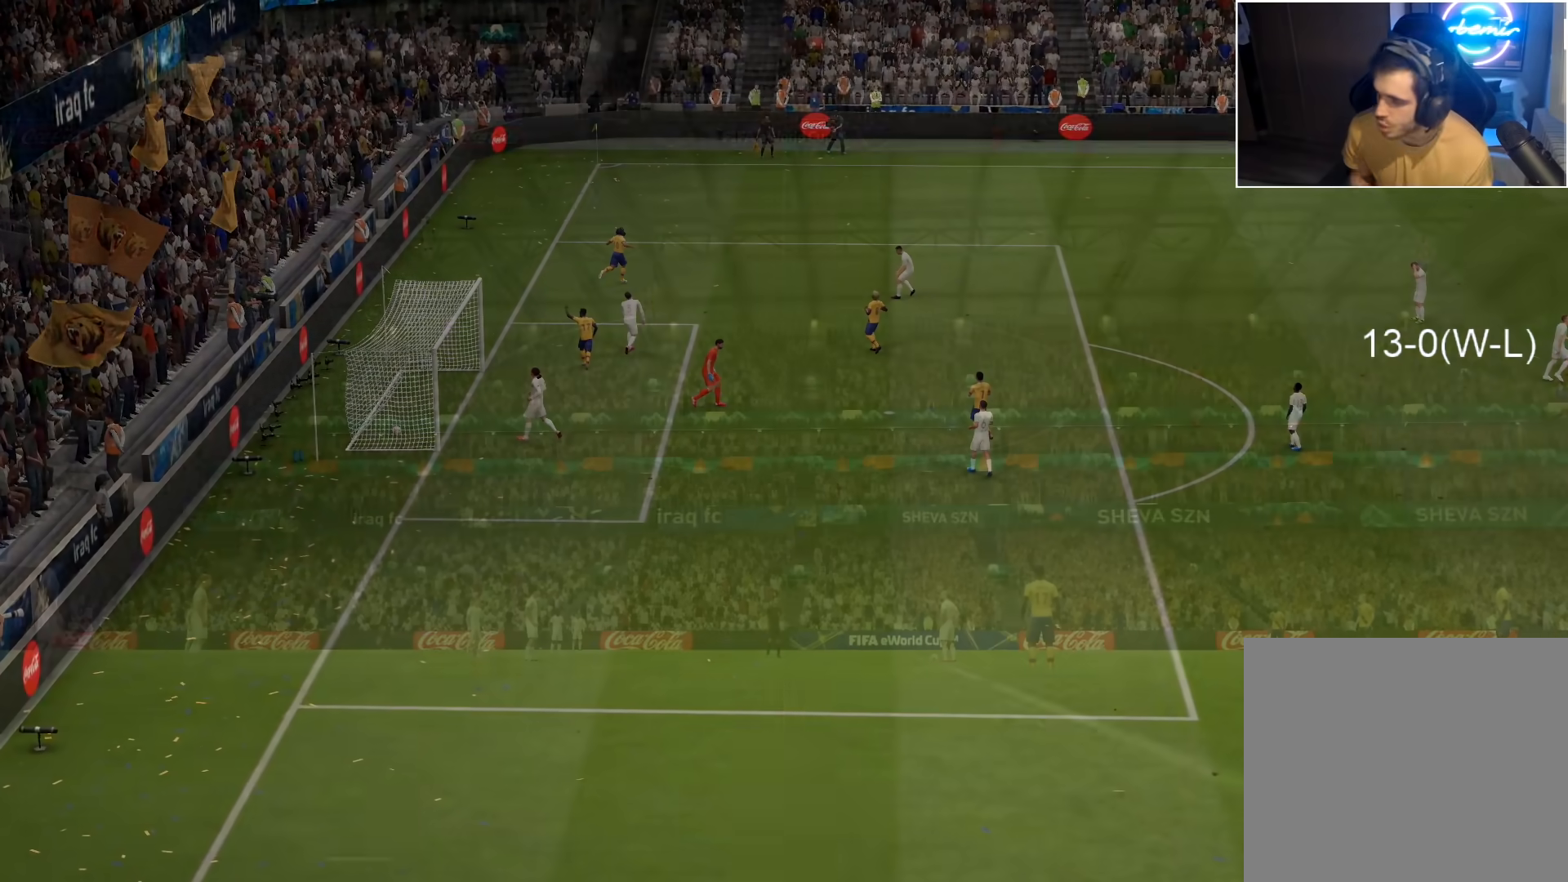
{"buttons": ["DPAD_LEFT"], "left_stick": "center", "right_stick": "center", "events": [[450, "DPAD_LEFT", "down"]]}
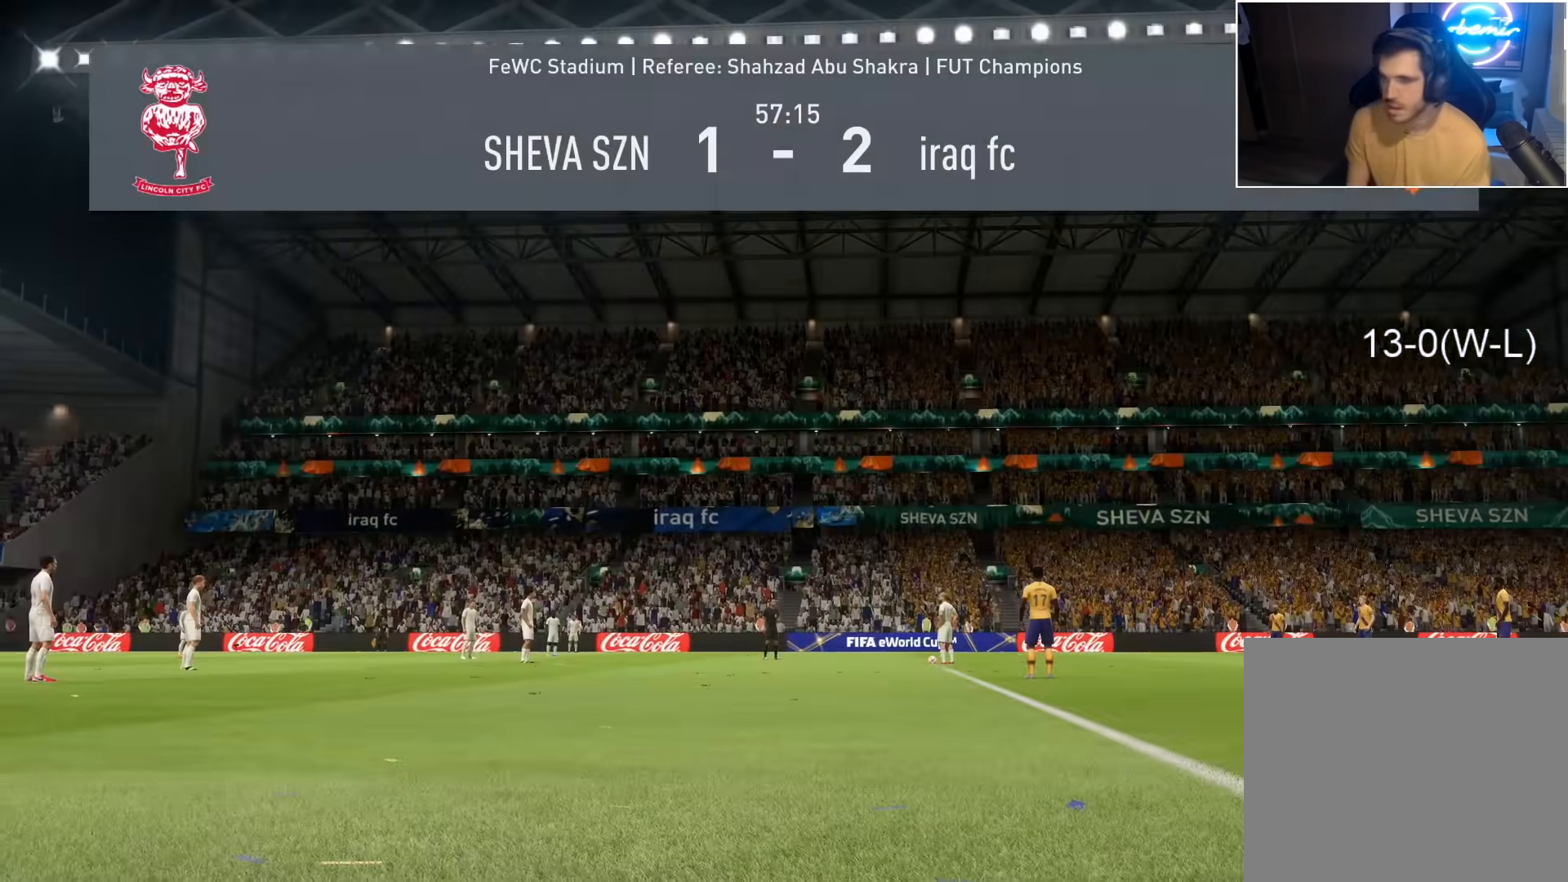
{"buttons": ["DPAD_LEFT"], "left_stick": "center", "right_stick": "center", "events": [[17, "DPAD_LEFT", "up"], [117, "DPAD_LEFT", "down"], [200, "DPAD_LEFT", "up"], [283, "DPAD_LEFT", "down"], [367, "DPAD_LEFT", "up"], [450, "DPAD_LEFT", "down"]]}